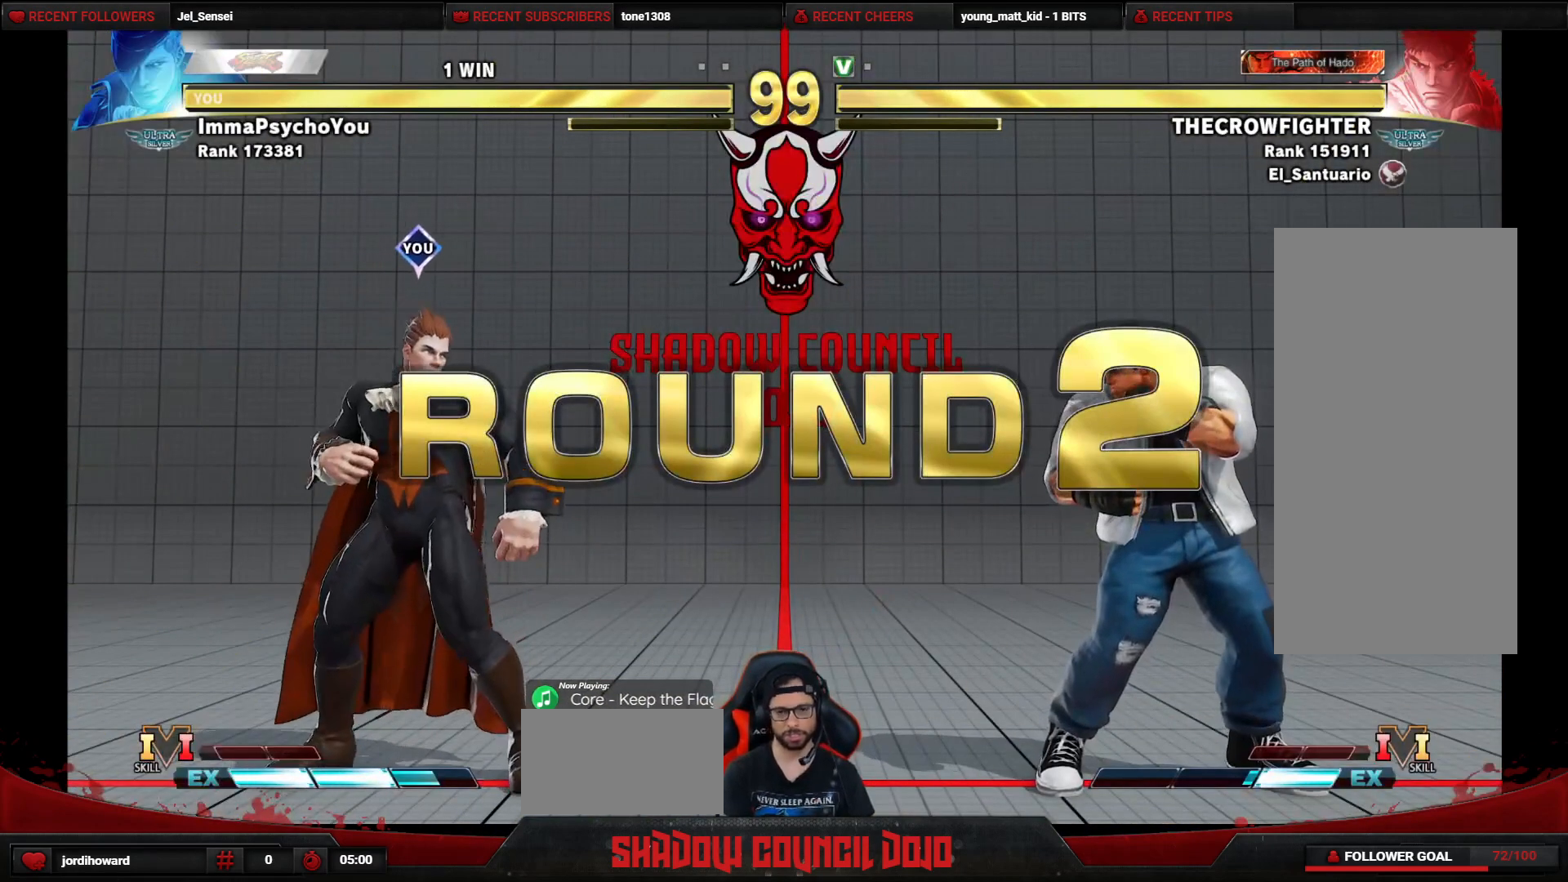
Gameplay with a controller (arcade stick); each line is a JSON object with the inputs held at the frame after it. "events" lists button and stick changes between this image and that frame as [ms after this image, input, new state], when the widget could be followed in between. Not read: L3 LK LP MP R3.
{"buttons": [], "events": [[417, "SQUARE", "down"], [433, "SQUARE", "up"]]}
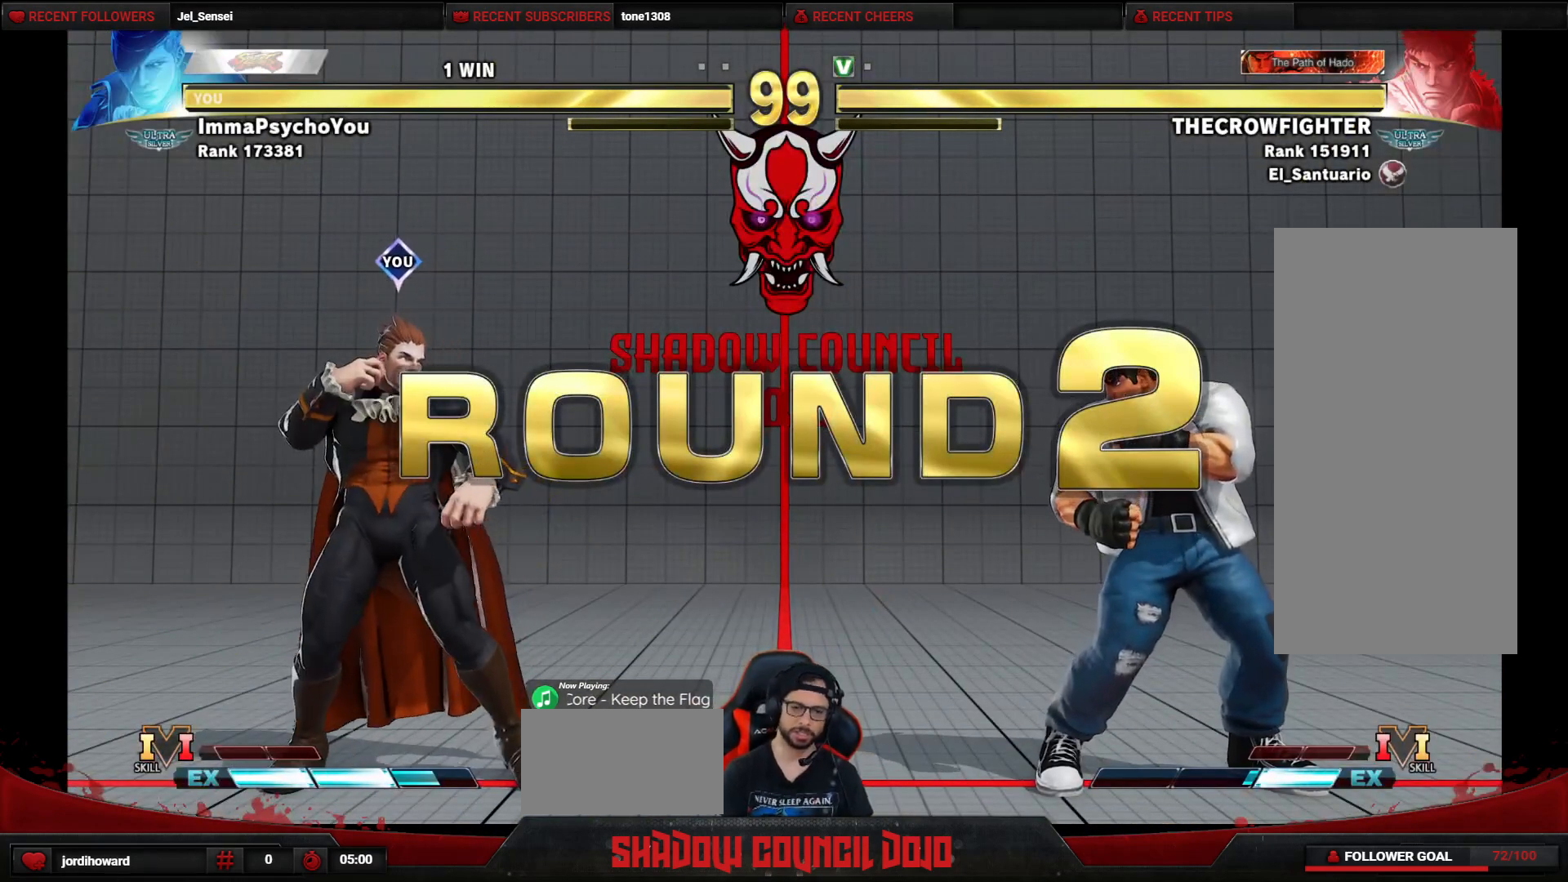
{"buttons": [], "events": []}
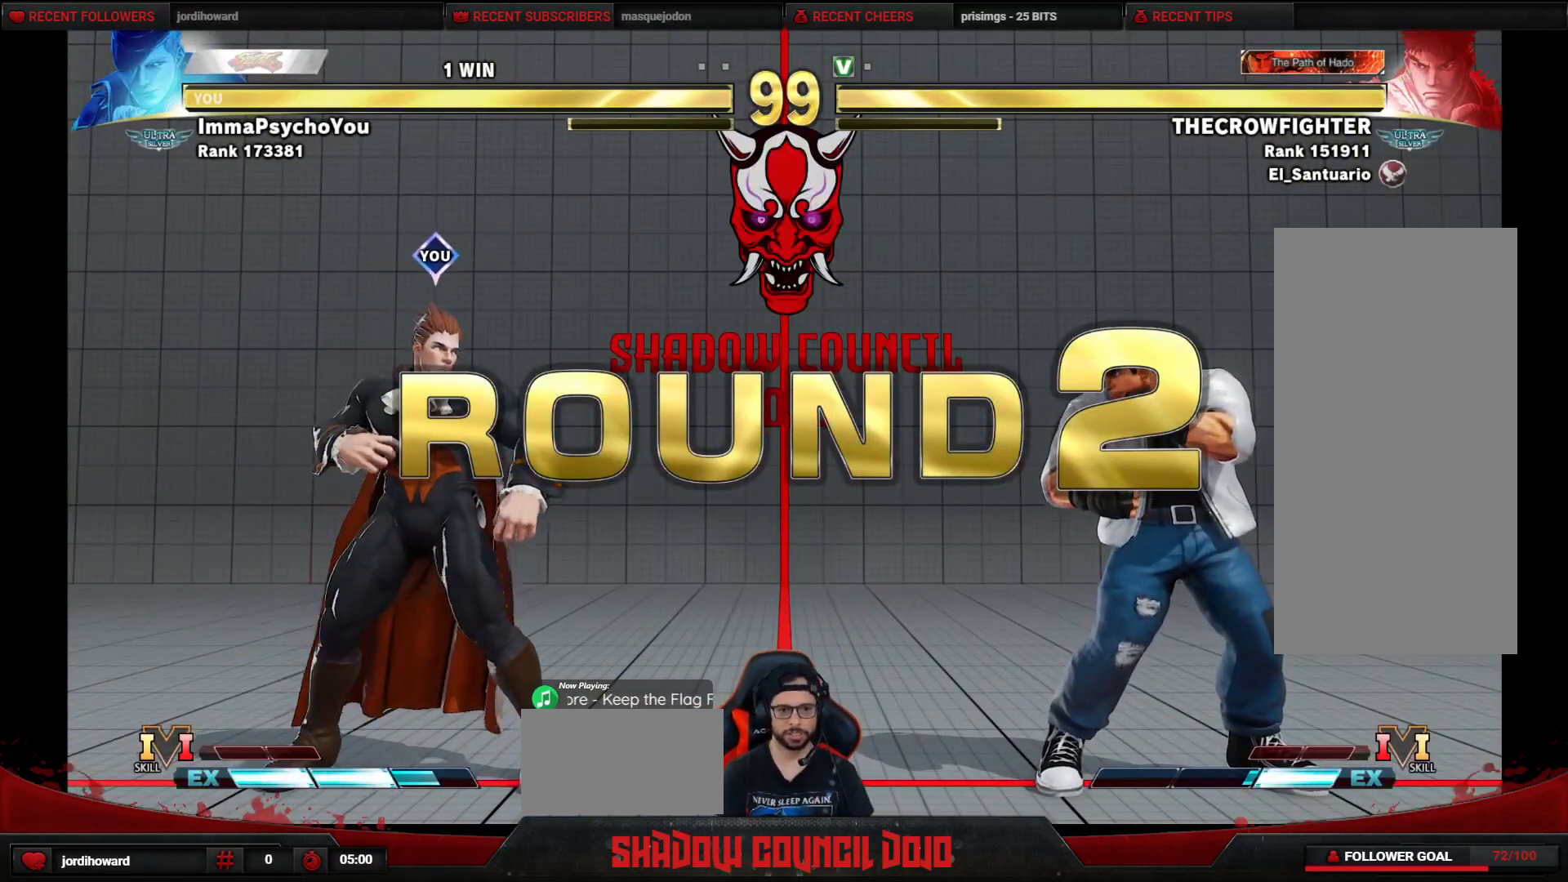
{"buttons": [], "events": []}
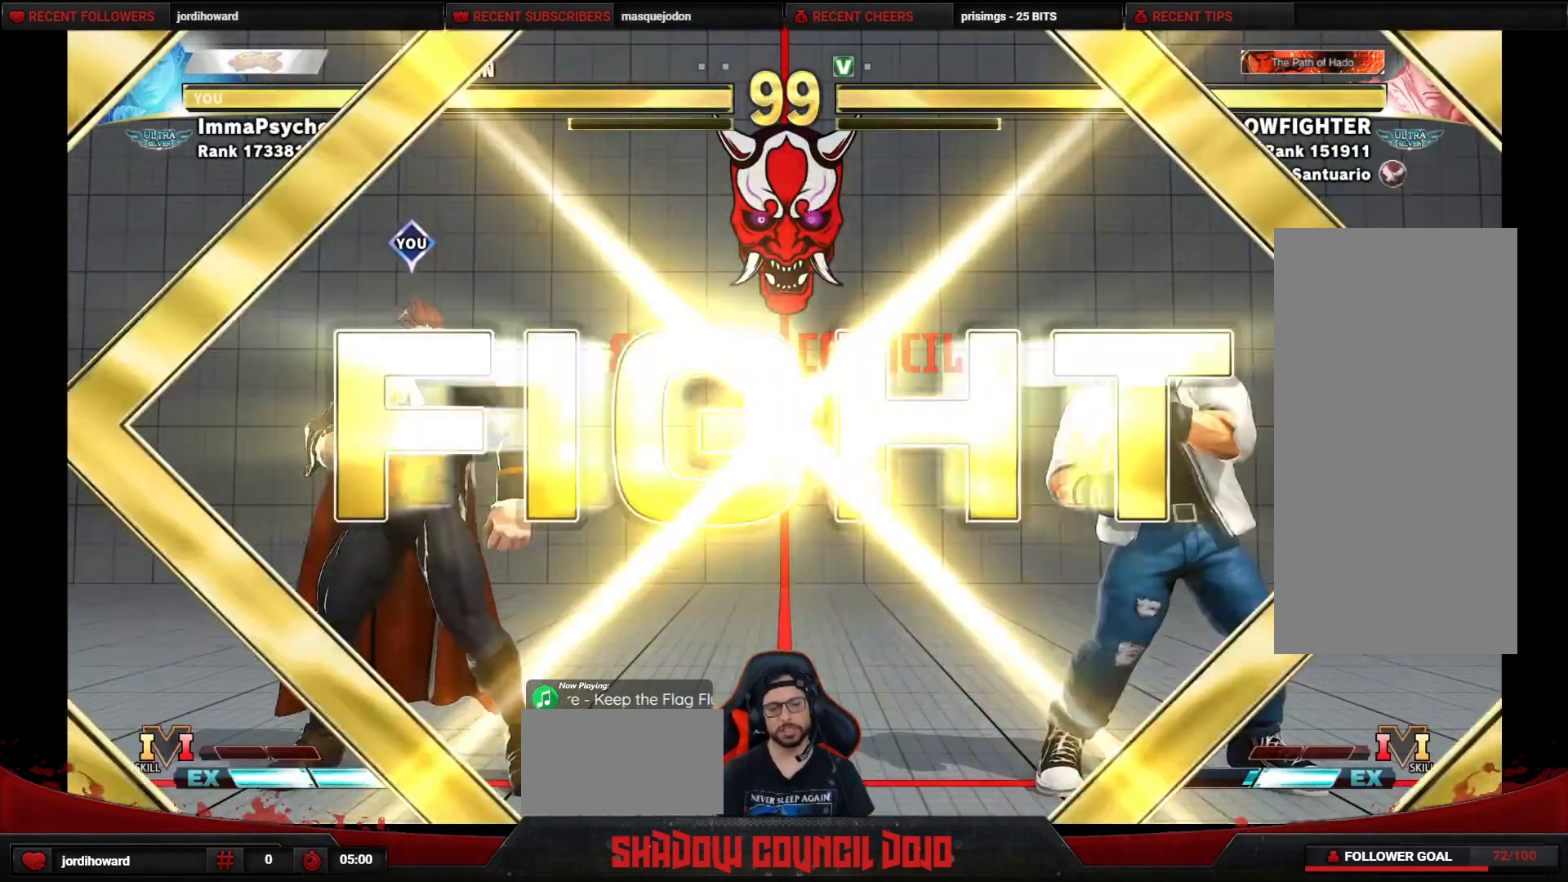
{"buttons": ["DPAD_RIGHT"], "events": [[50, "DPAD_RIGHT", "down"]]}
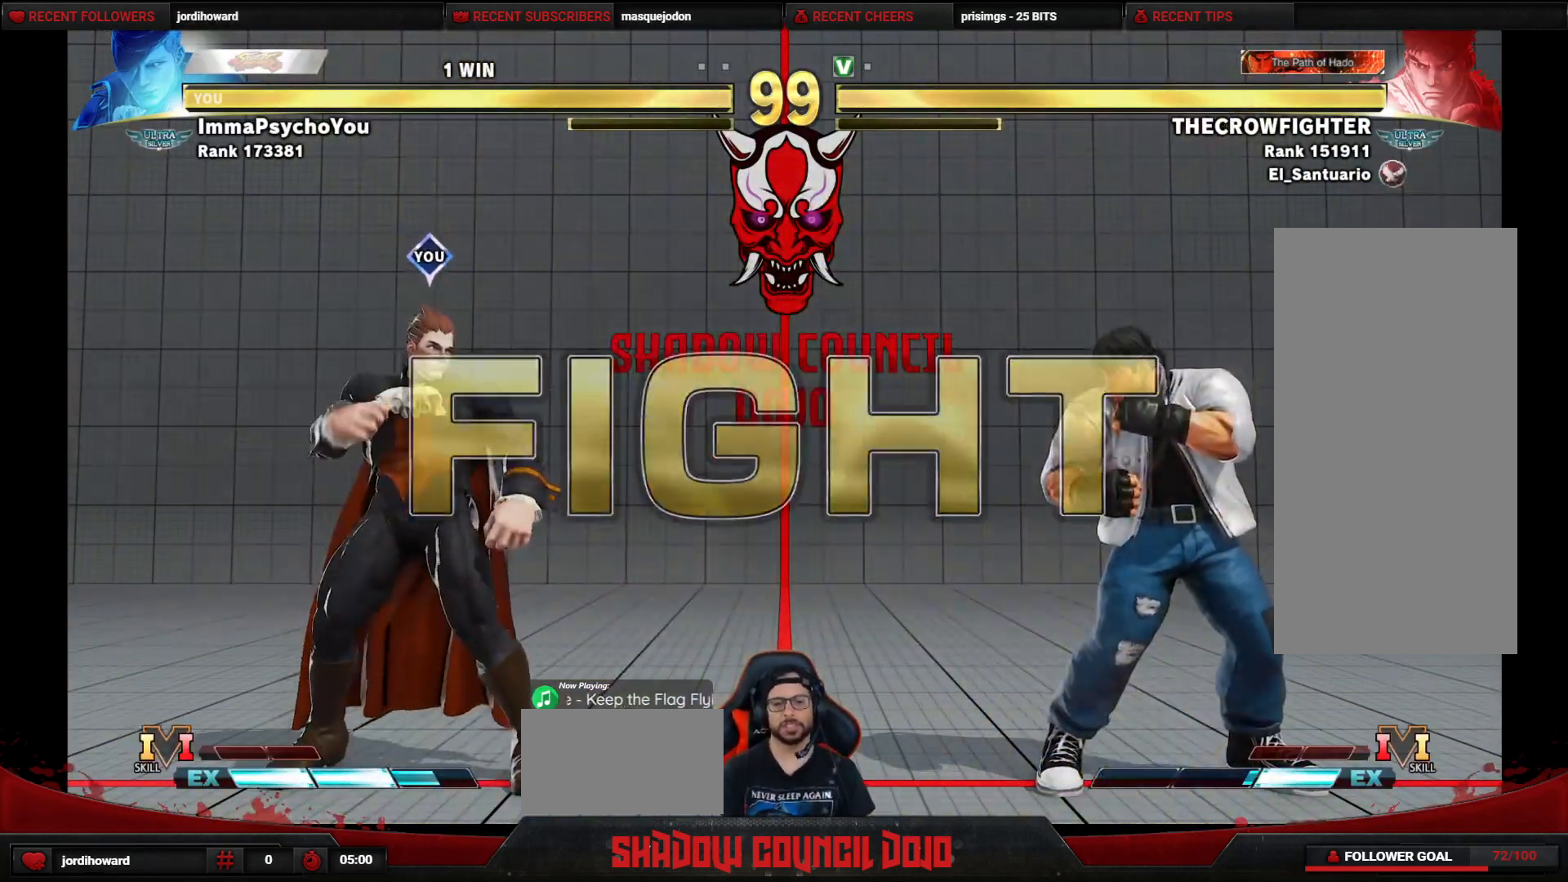
{"buttons": [], "events": [[483, "DPAD_RIGHT", "up"]]}
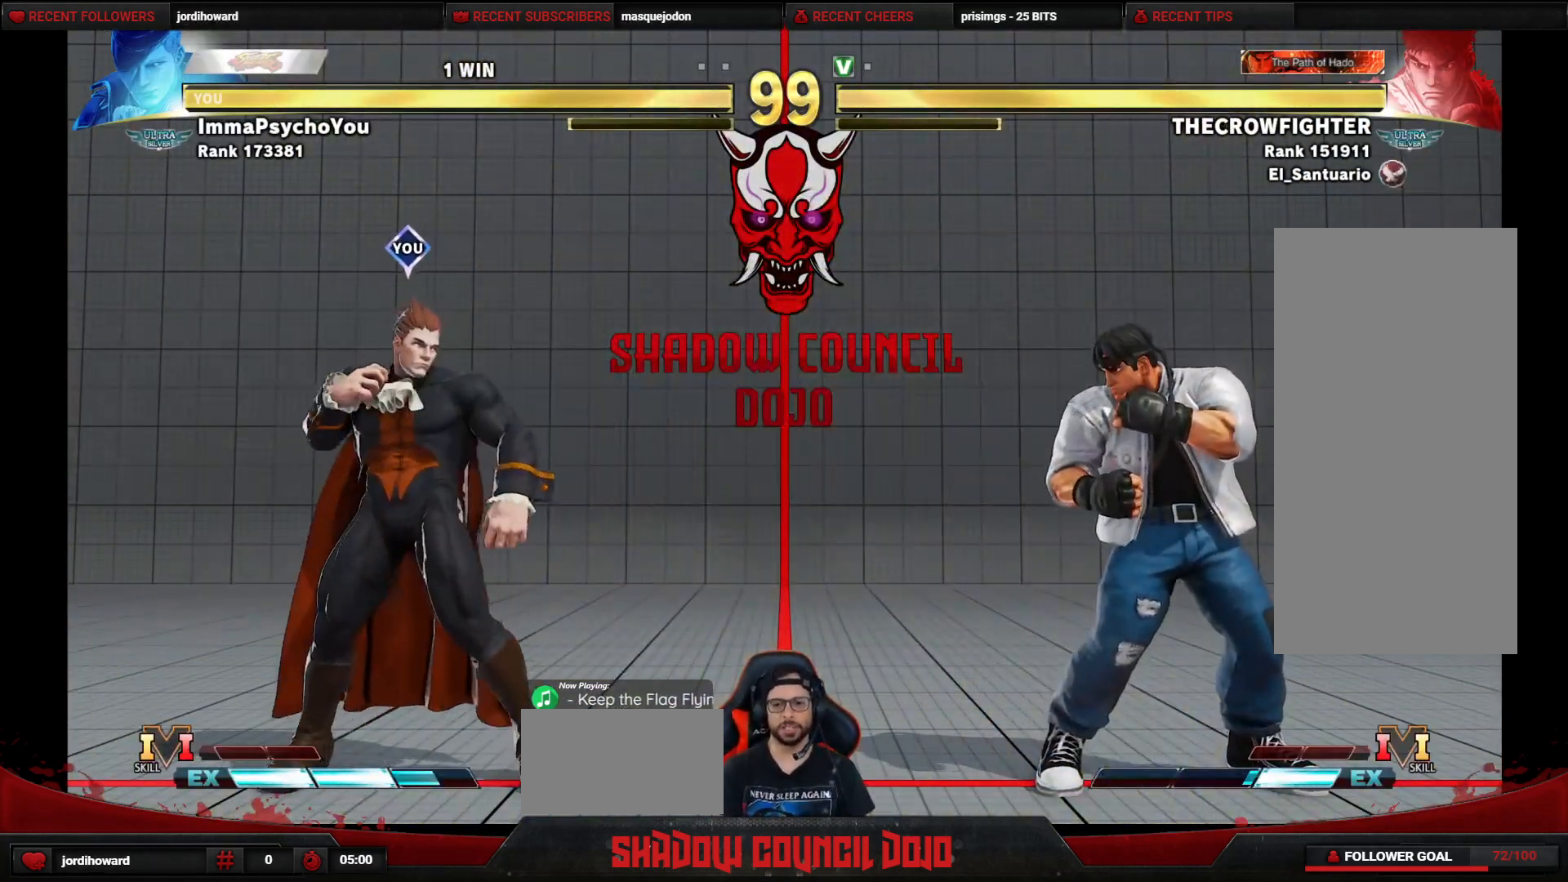
{"buttons": ["DPAD_RIGHT"], "events": [[17, "DPAD_DOWN", "down"], [17, "DPAD_LEFT", "down"], [200, "DPAD_LEFT", "up"], [217, "DPAD_DOWN", "up"], [217, "DPAD_RIGHT", "down"]]}
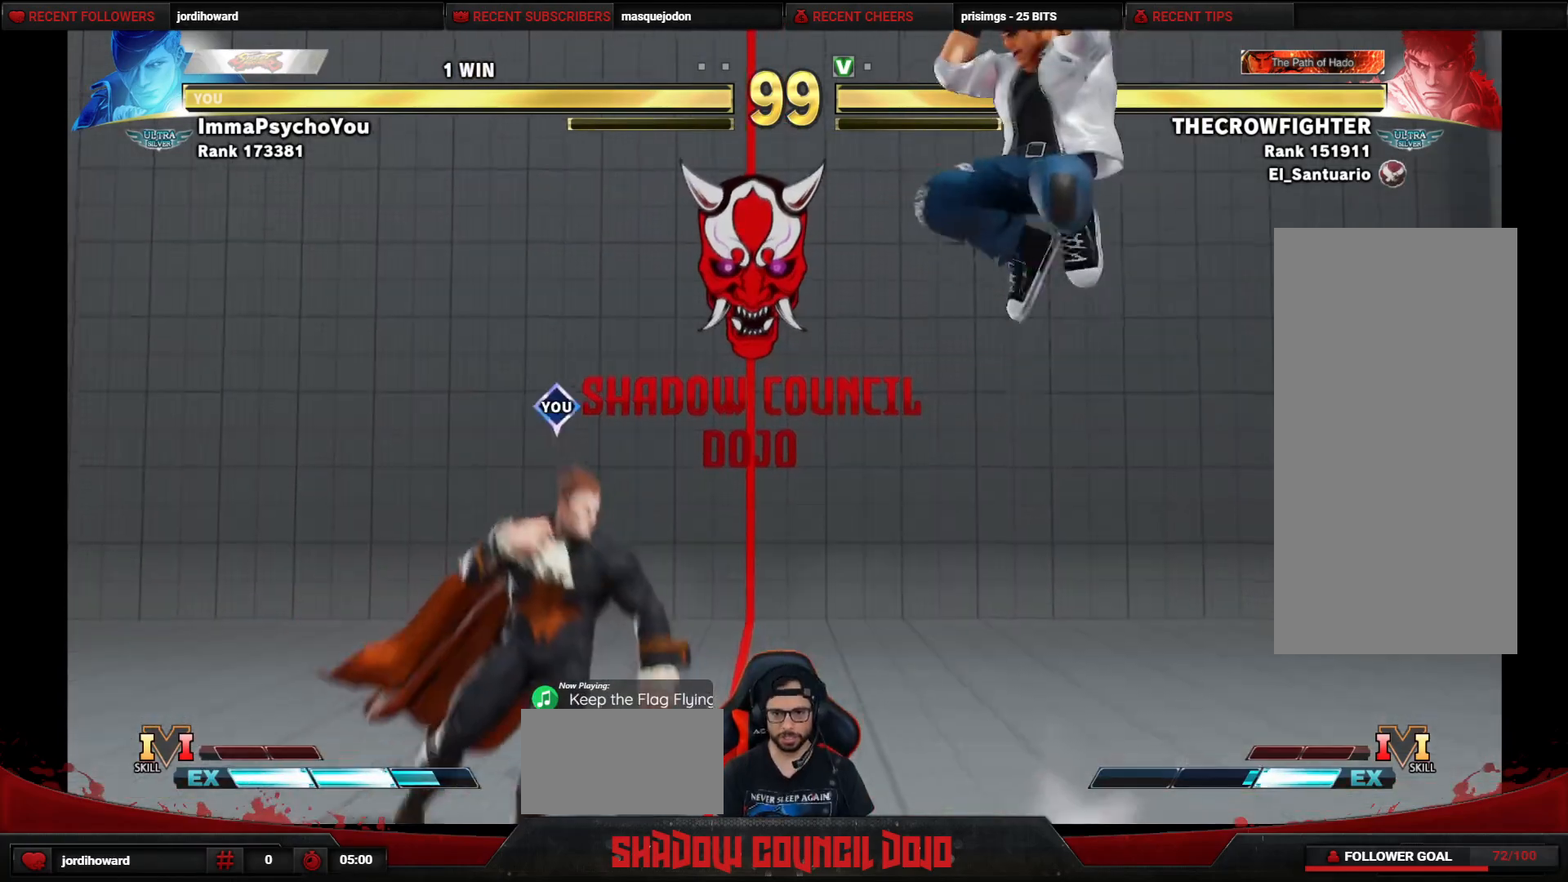
{"buttons": ["DPAD_DOWN", "DPAD_LEFT"], "events": [[217, "DPAD_RIGHT", "up"], [233, "DPAD_DOWN", "down"], [233, "DPAD_LEFT", "down"], [250, "CIRCLE", "down"], [333, "CIRCLE", "up"]]}
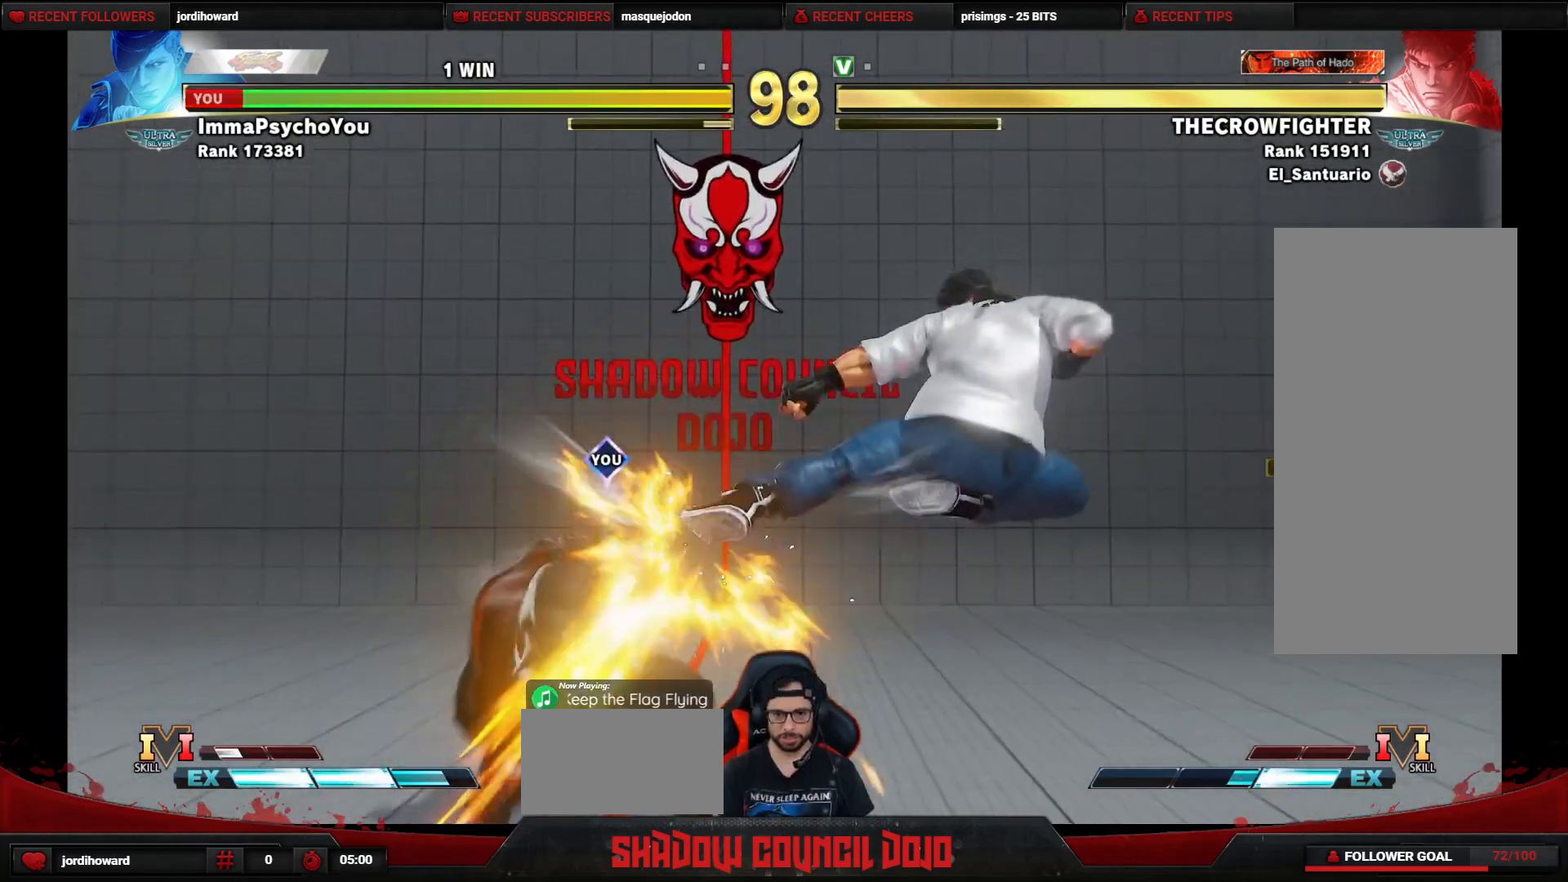
{"buttons": ["DPAD_UP", "DPAD_RIGHT"], "events": [[200, "DPAD_DOWN", "up"], [200, "DPAD_LEFT", "up"], [200, "DPAD_RIGHT", "down"], [217, "DPAD_UP", "down"]]}
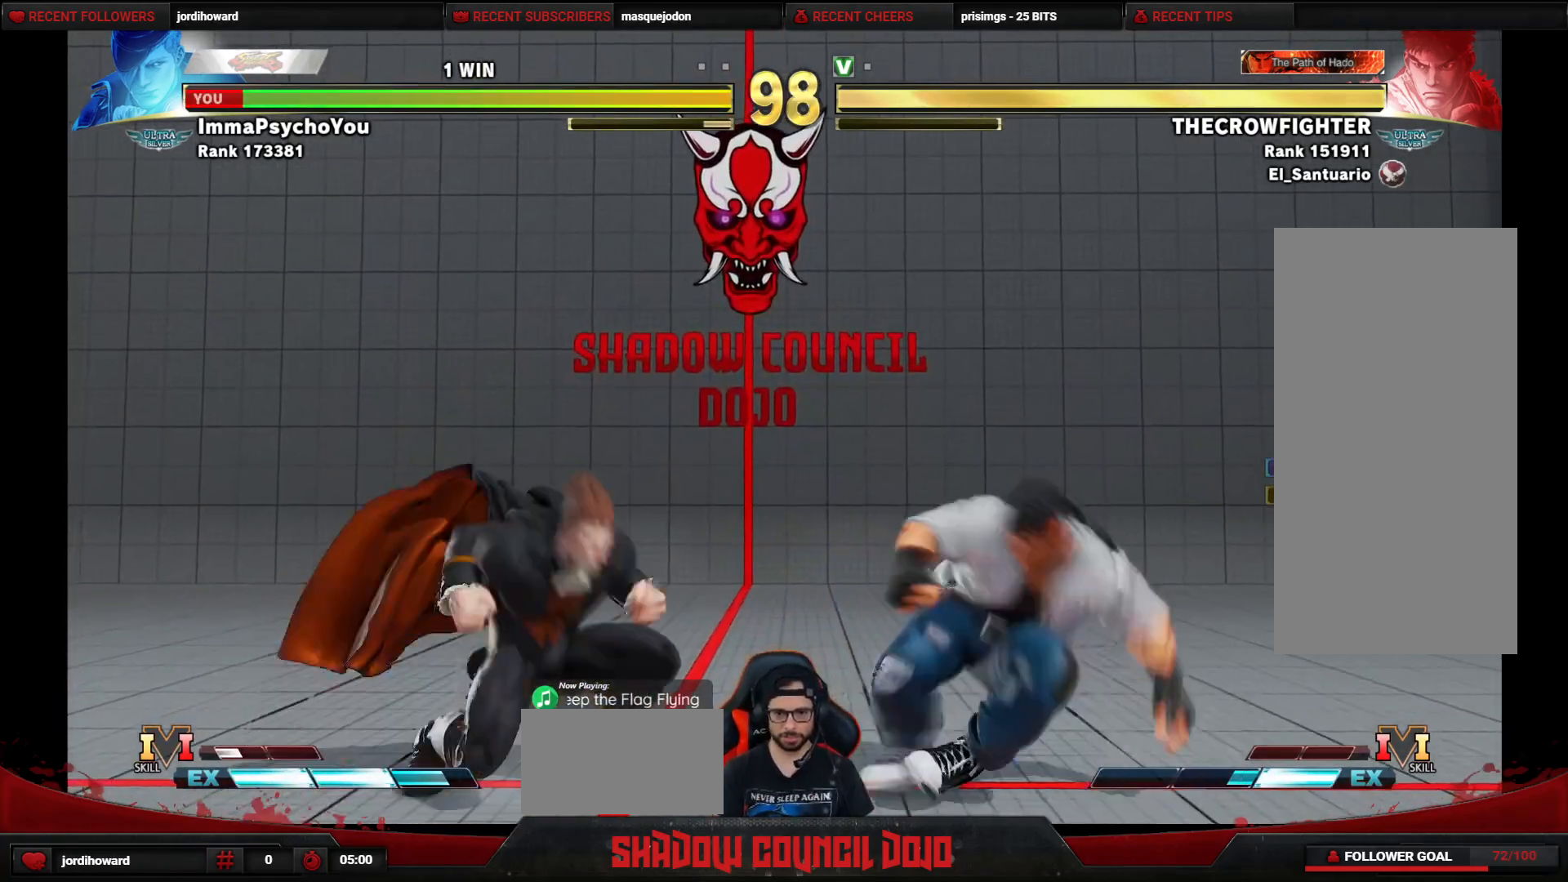
{"buttons": ["DPAD_LEFT"], "events": [[133, "DPAD_UP", "up"], [200, "DPAD_RIGHT", "up"], [217, "DPAD_LEFT", "down"], [333, "CIRCLE", "down"], [400, "CIRCLE", "up"]]}
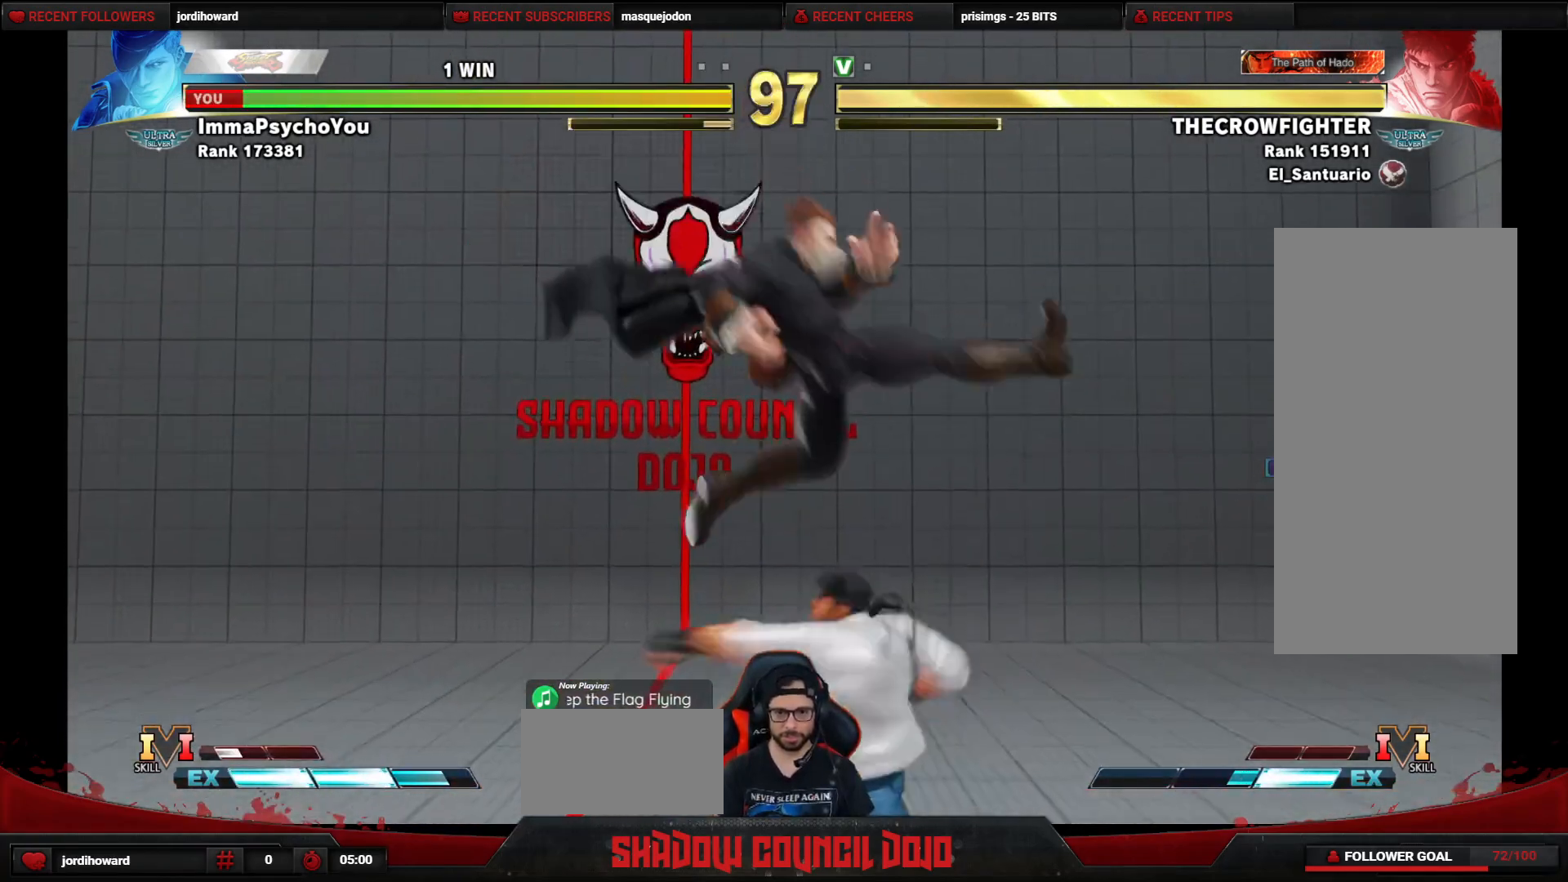
{"buttons": ["DPAD_RIGHT"], "events": [[200, "DPAD_LEFT", "up"], [217, "DPAD_RIGHT", "down"], [367, "CROSS", "down"], [367, "SQUARE", "down"], [417, "CROSS", "up"], [417, "SQUARE", "up"]]}
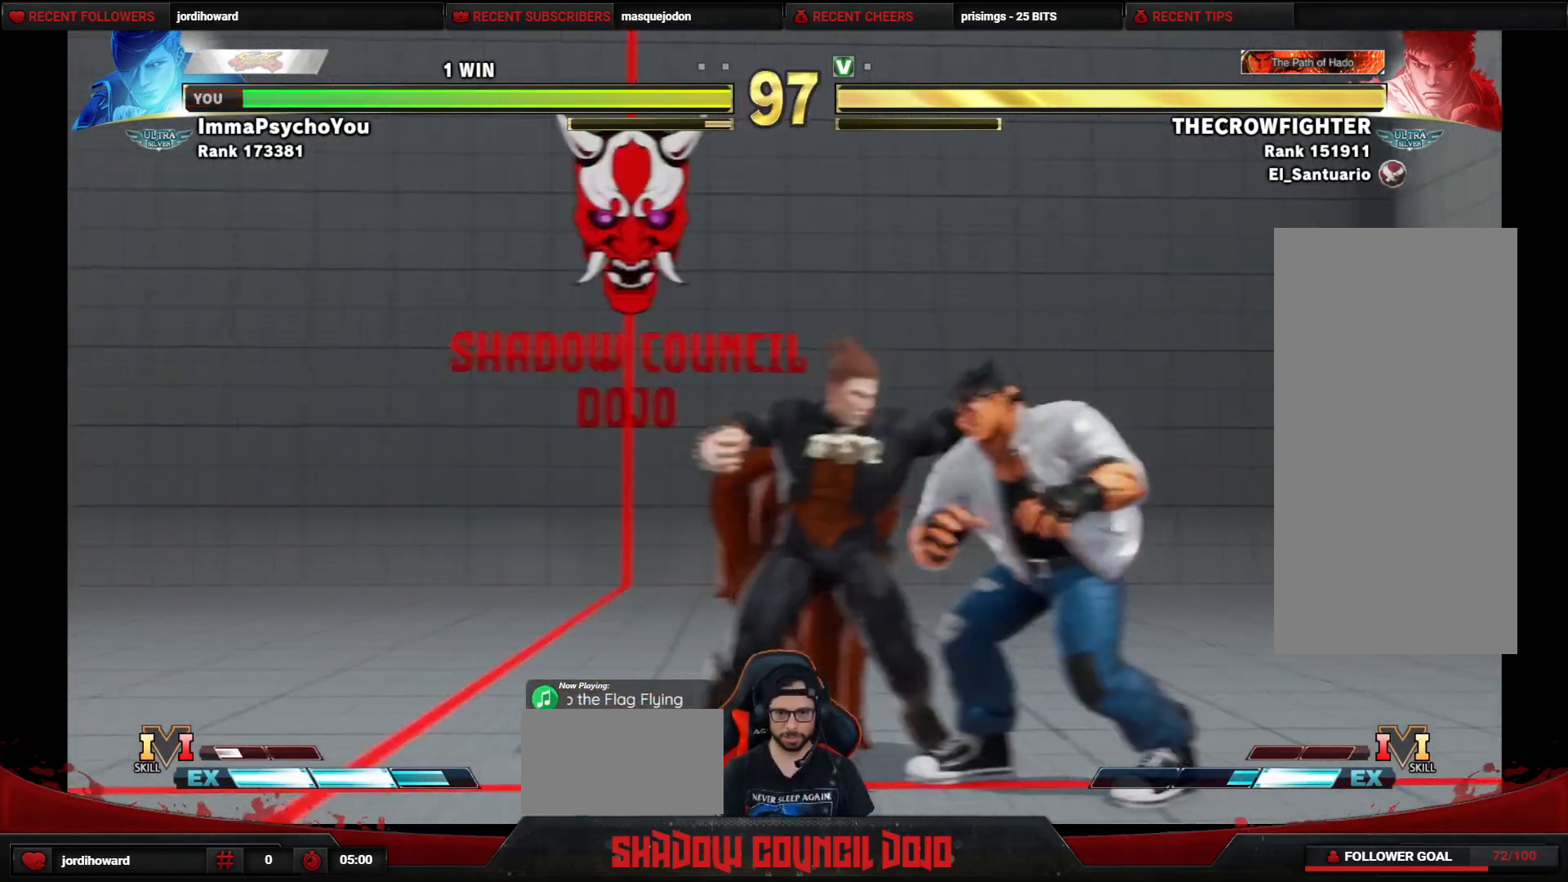
{"buttons": ["DPAD_DOWN", "DPAD_LEFT"], "events": [[150, "DPAD_DOWN", "down"], [150, "DPAD_RIGHT", "up"], [167, "DPAD_LEFT", "down"], [233, "L1", "down"], [250, "L1", "up"]]}
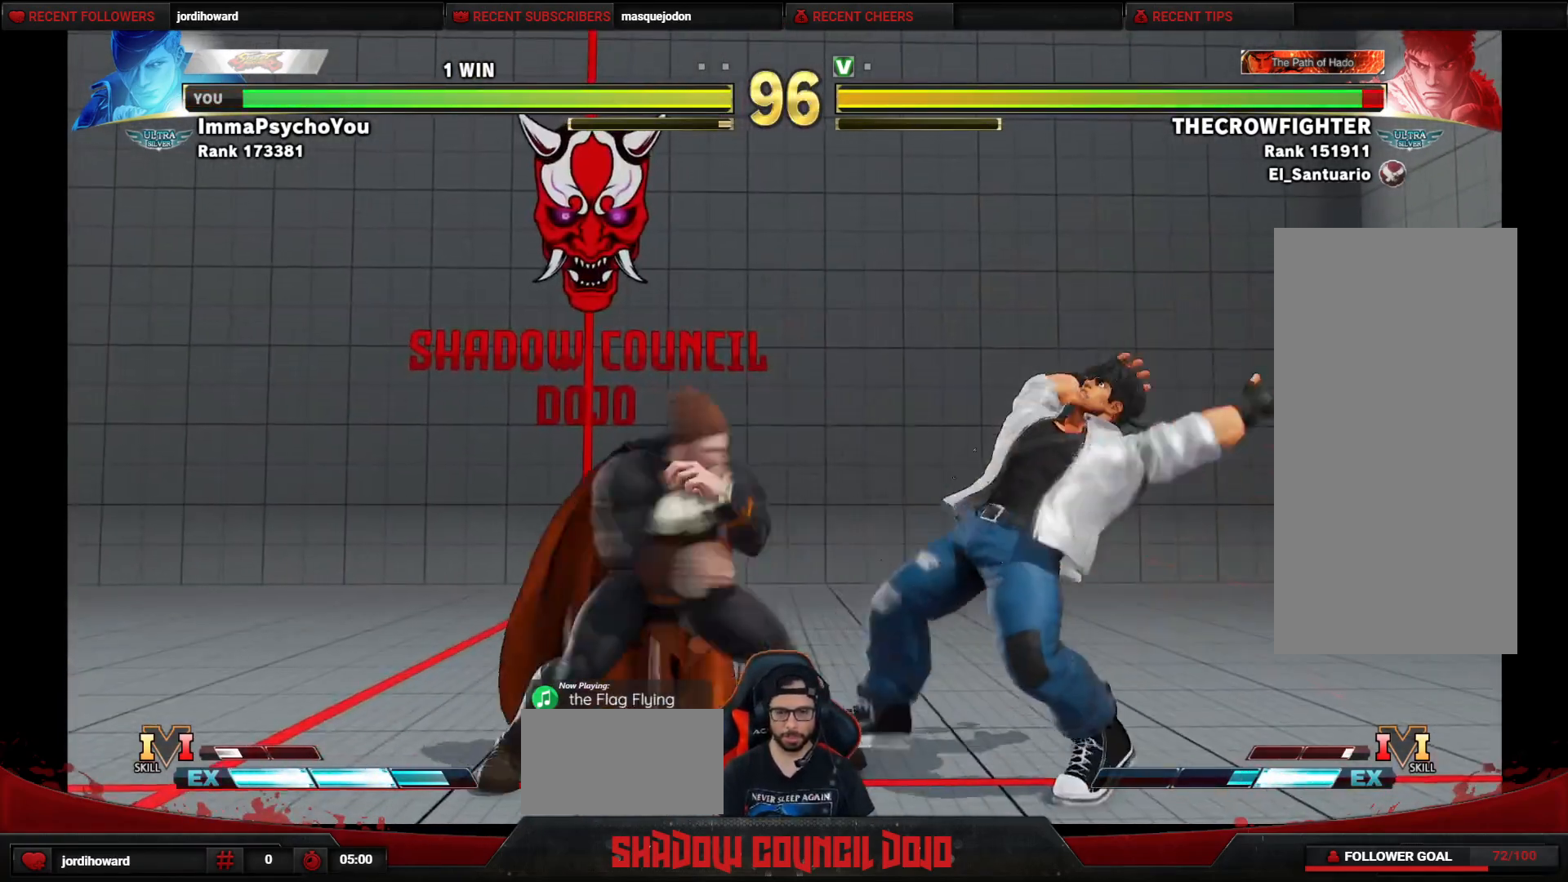
{"buttons": ["DPAD_DOWN"], "events": [[450, "DPAD_LEFT", "up"]]}
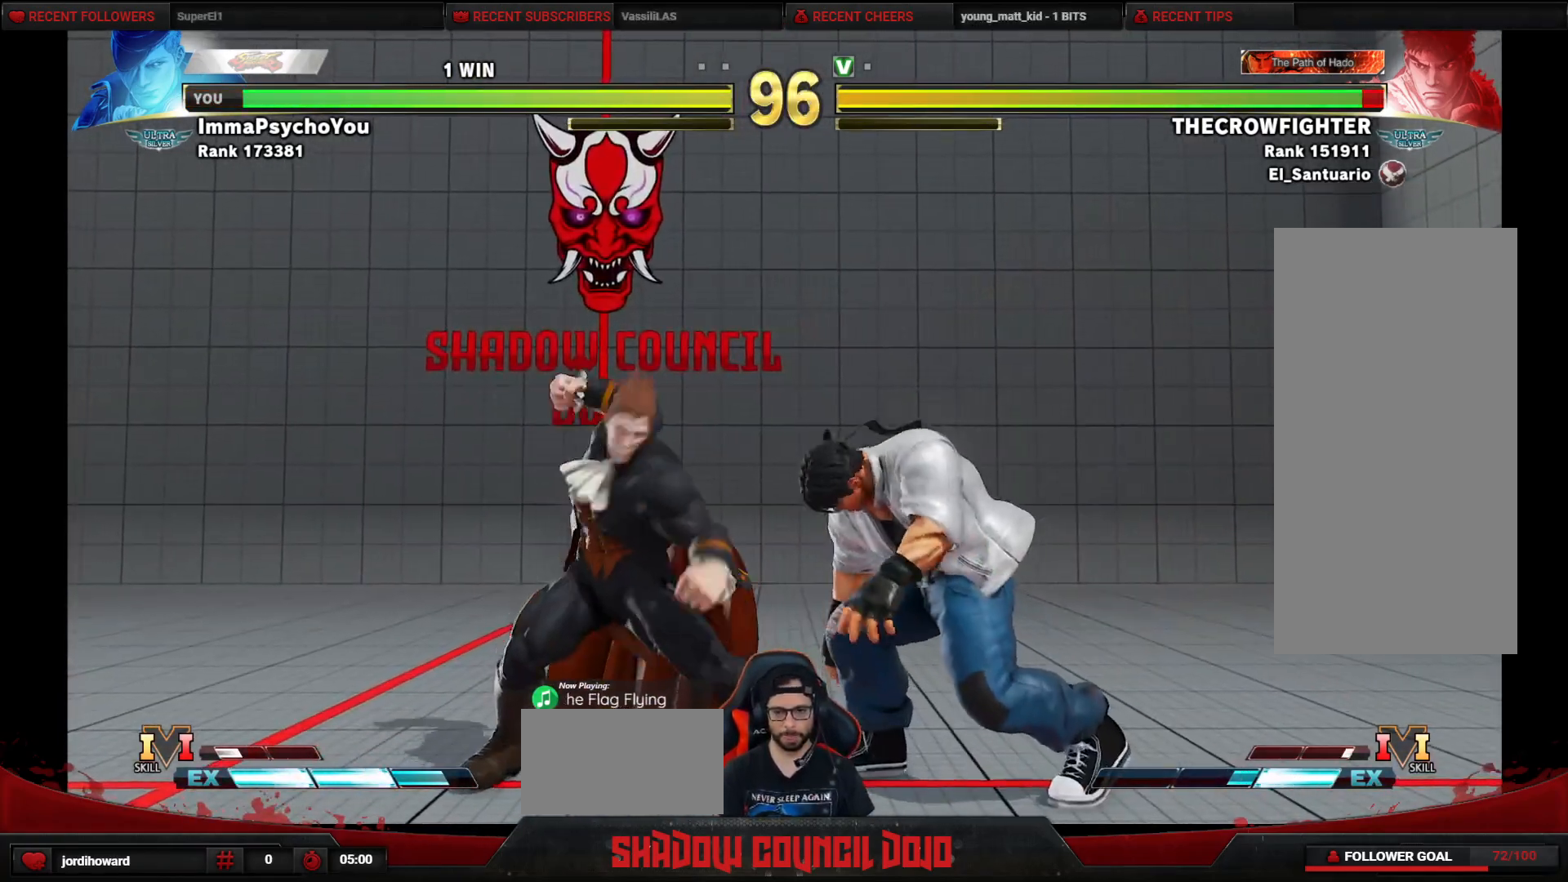
{"buttons": [], "events": [[17, "DPAD_DOWN", "up"]]}
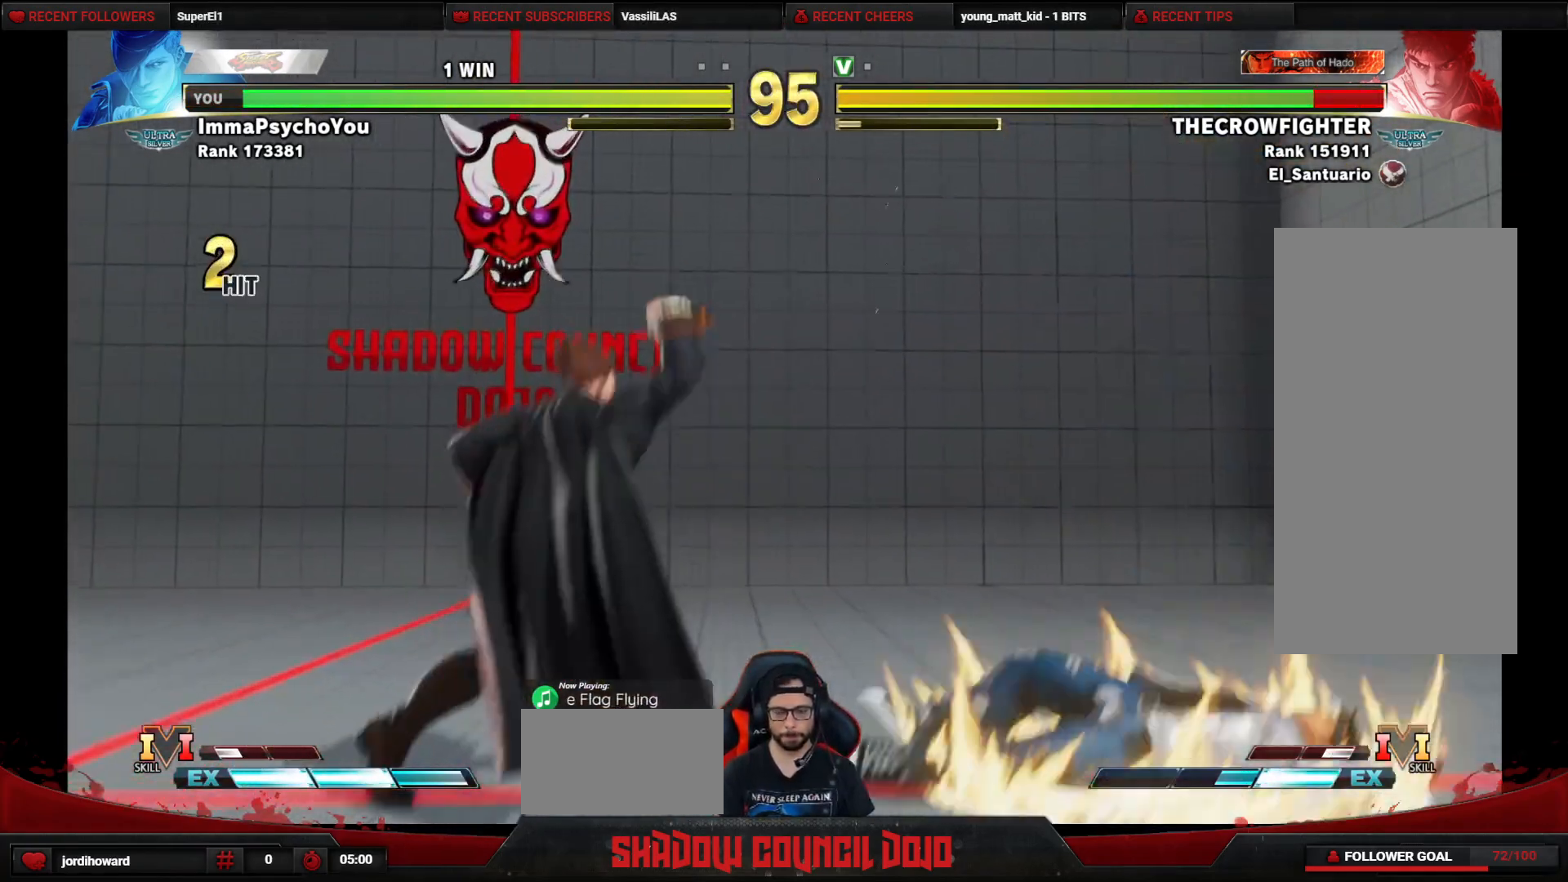
{"buttons": ["DPAD_LEFT"], "events": [[33, "DPAD_RIGHT", "down"], [83, "DPAD_RIGHT", "up"], [167, "DPAD_RIGHT", "down"], [300, "DPAD_RIGHT", "up"], [367, "DPAD_LEFT", "down"]]}
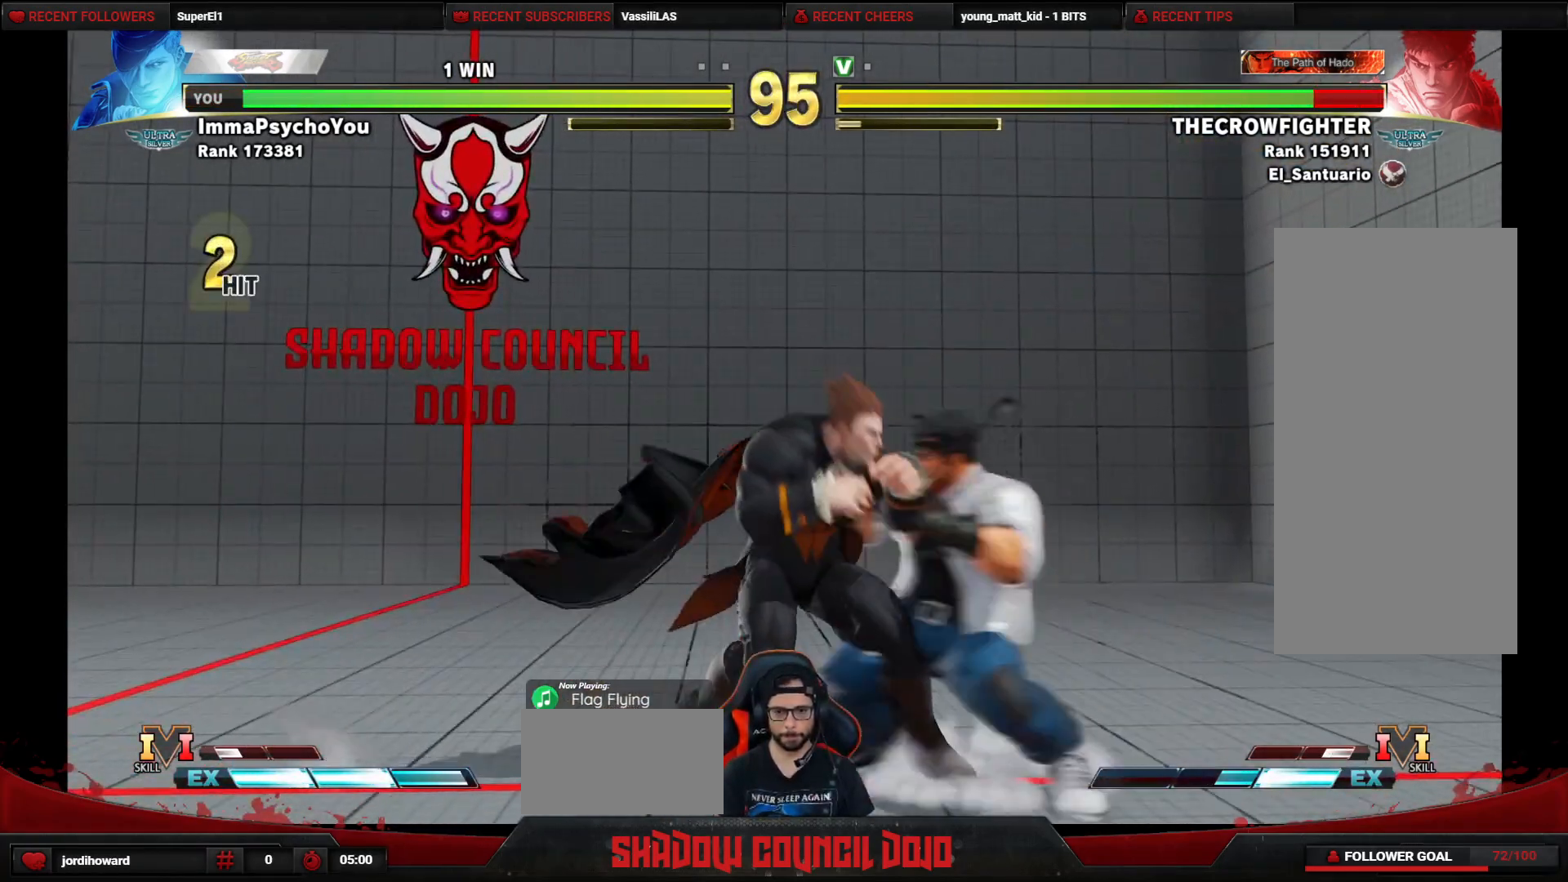
{"buttons": ["DPAD_RIGHT"], "events": [[250, "DPAD_DOWN", "down"], [417, "DPAD_DOWN", "up"], [417, "DPAD_LEFT", "up"], [417, "DPAD_RIGHT", "down"]]}
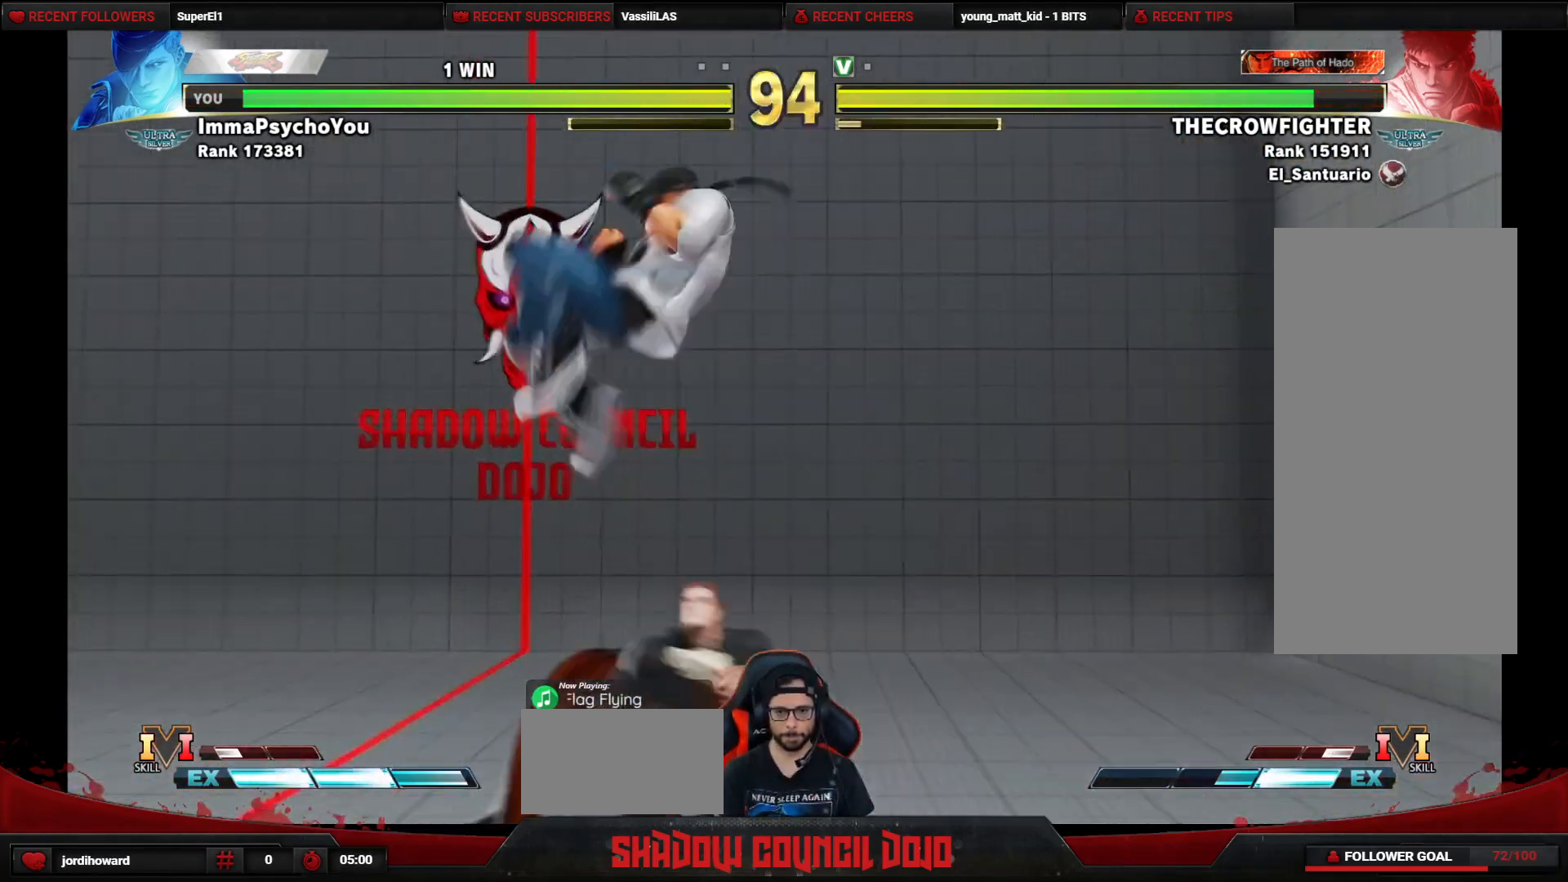
{"buttons": ["DPAD_LEFT"], "events": [[100, "DPAD_LEFT", "down"], [100, "DPAD_RIGHT", "up"], [233, "TRIANGLE", "down"], [267, "TRIANGLE", "up"]]}
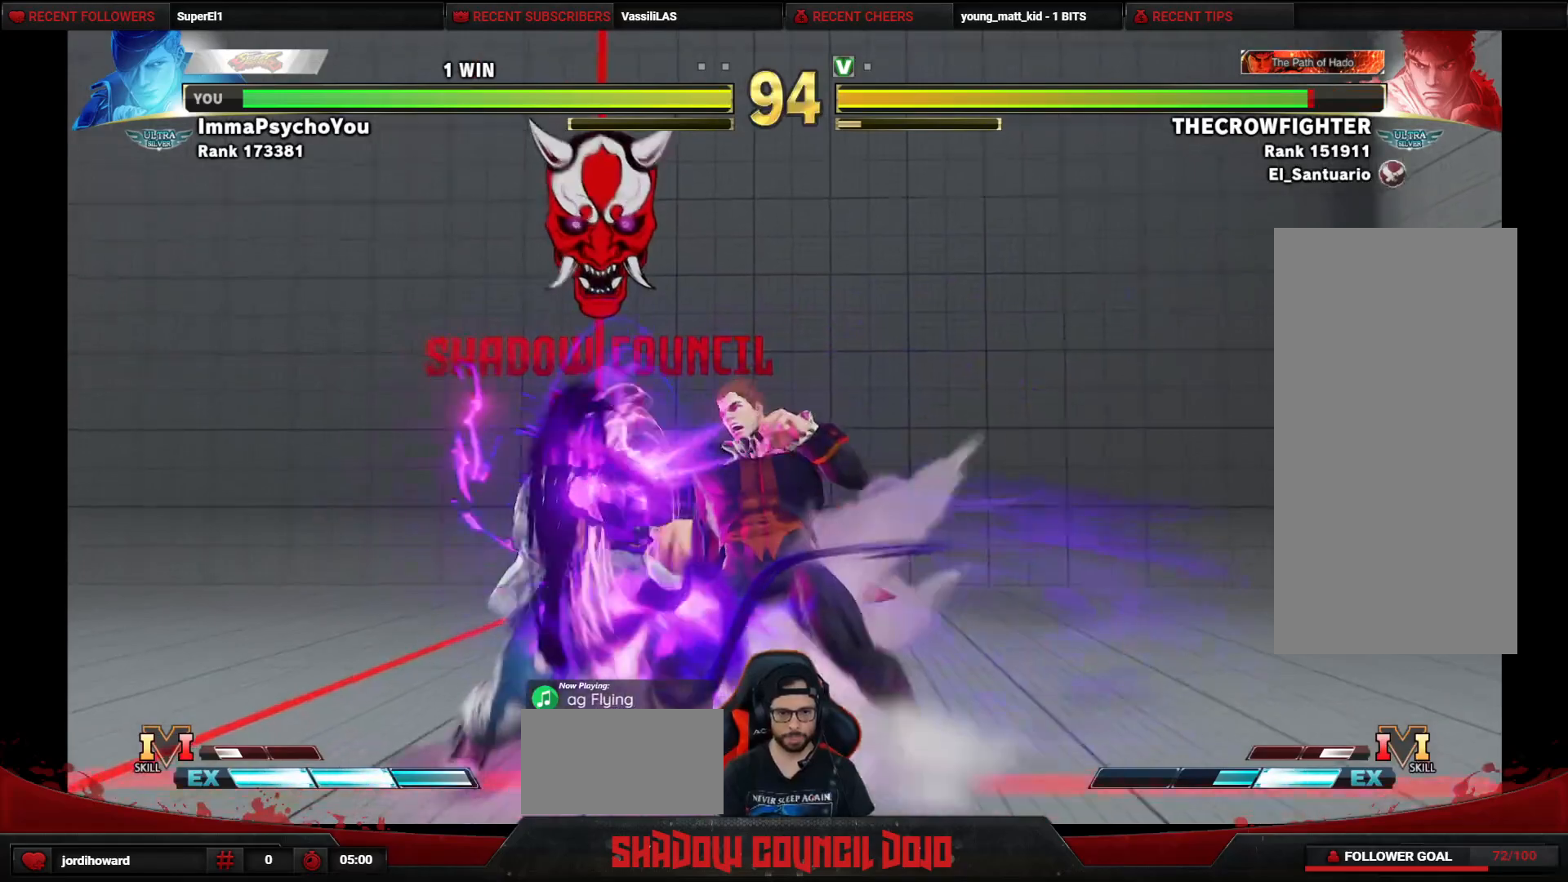
{"buttons": ["TRIANGLE", "DPAD_DOWN", "DPAD_RIGHT"], "events": [[100, "DPAD_DOWN", "down"], [100, "DPAD_LEFT", "up"], [117, "DPAD_RIGHT", "down"], [367, "TRIANGLE", "down"], [417, "TRIANGLE", "up"], [483, "TRIANGLE", "down"]]}
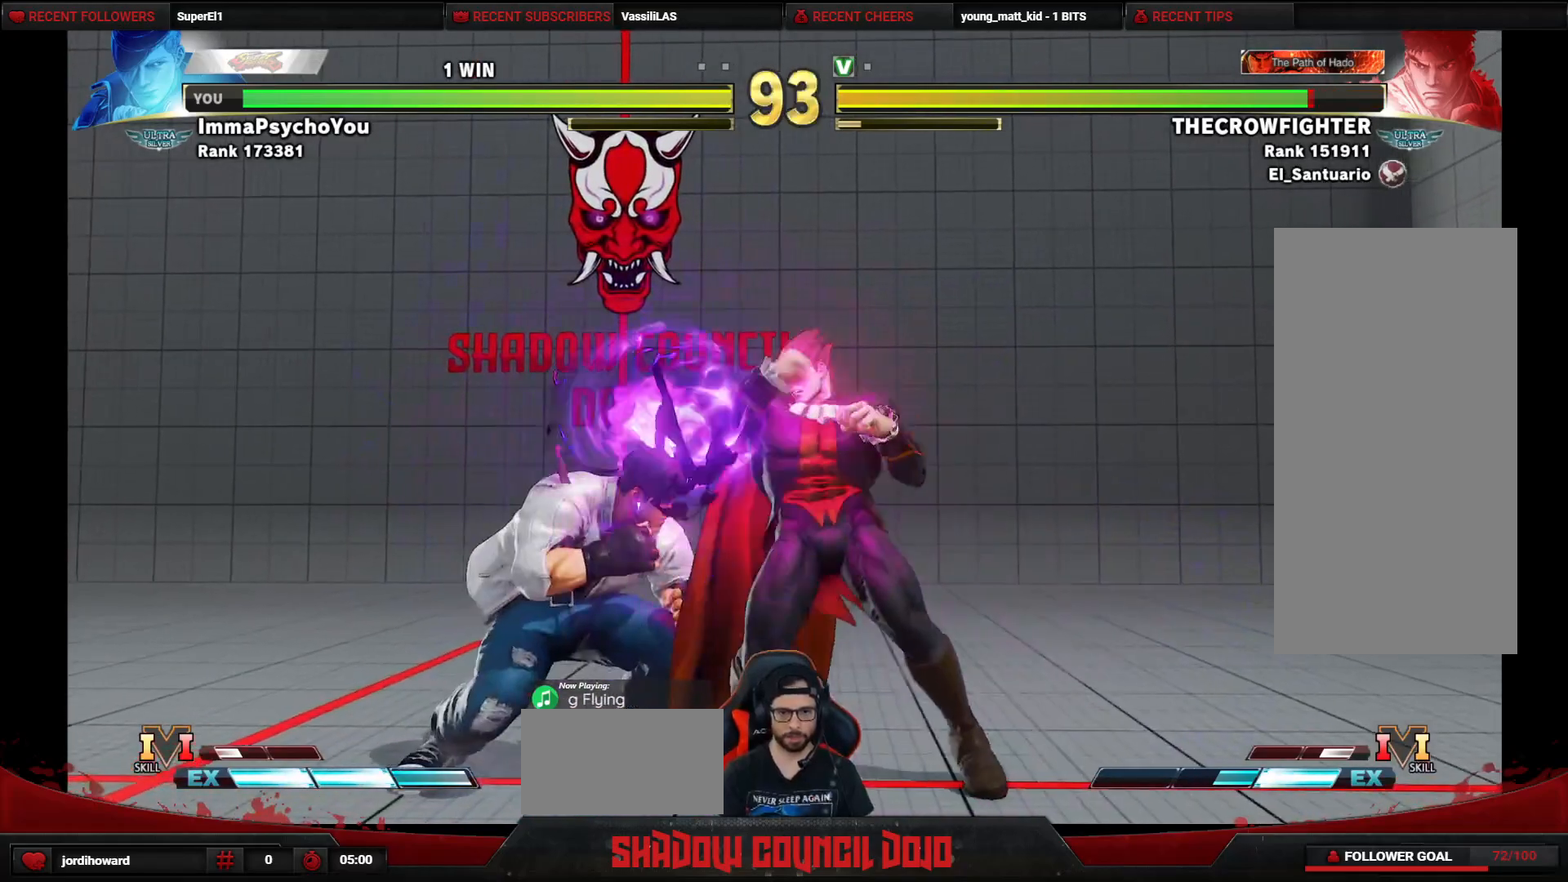
{"buttons": ["DPAD_DOWN", "DPAD_RIGHT"], "events": [[67, "TRIANGLE", "up"], [117, "TRIANGLE", "down"], [400, "TRIANGLE", "up"]]}
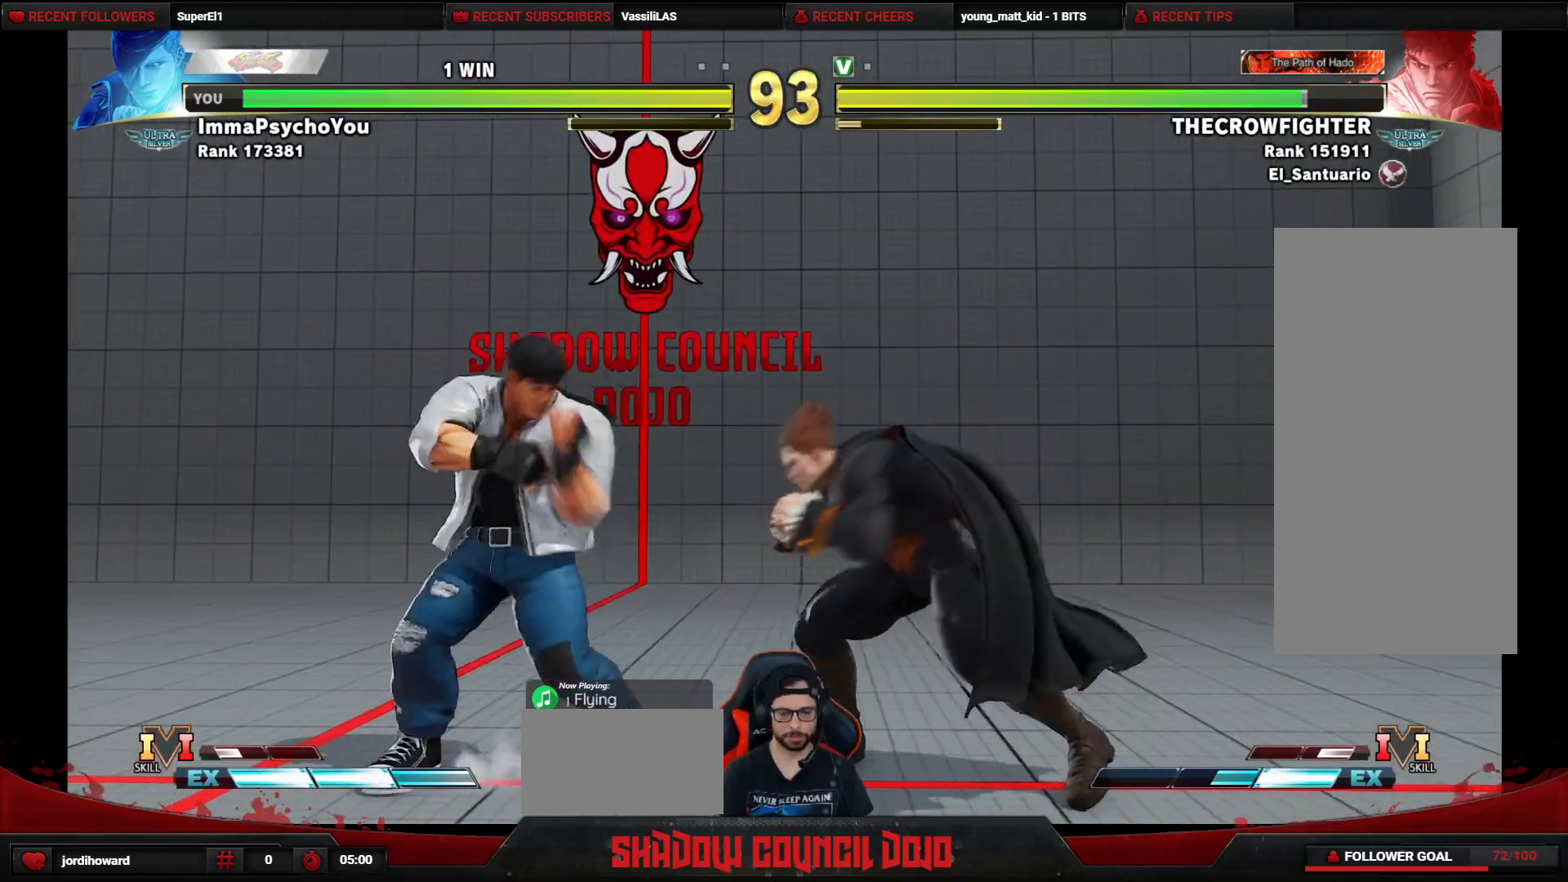
{"buttons": [], "events": [[83, "R2", "down"], [133, "R2", "up"], [500, "DPAD_DOWN", "up"], [500, "DPAD_RIGHT", "up"]]}
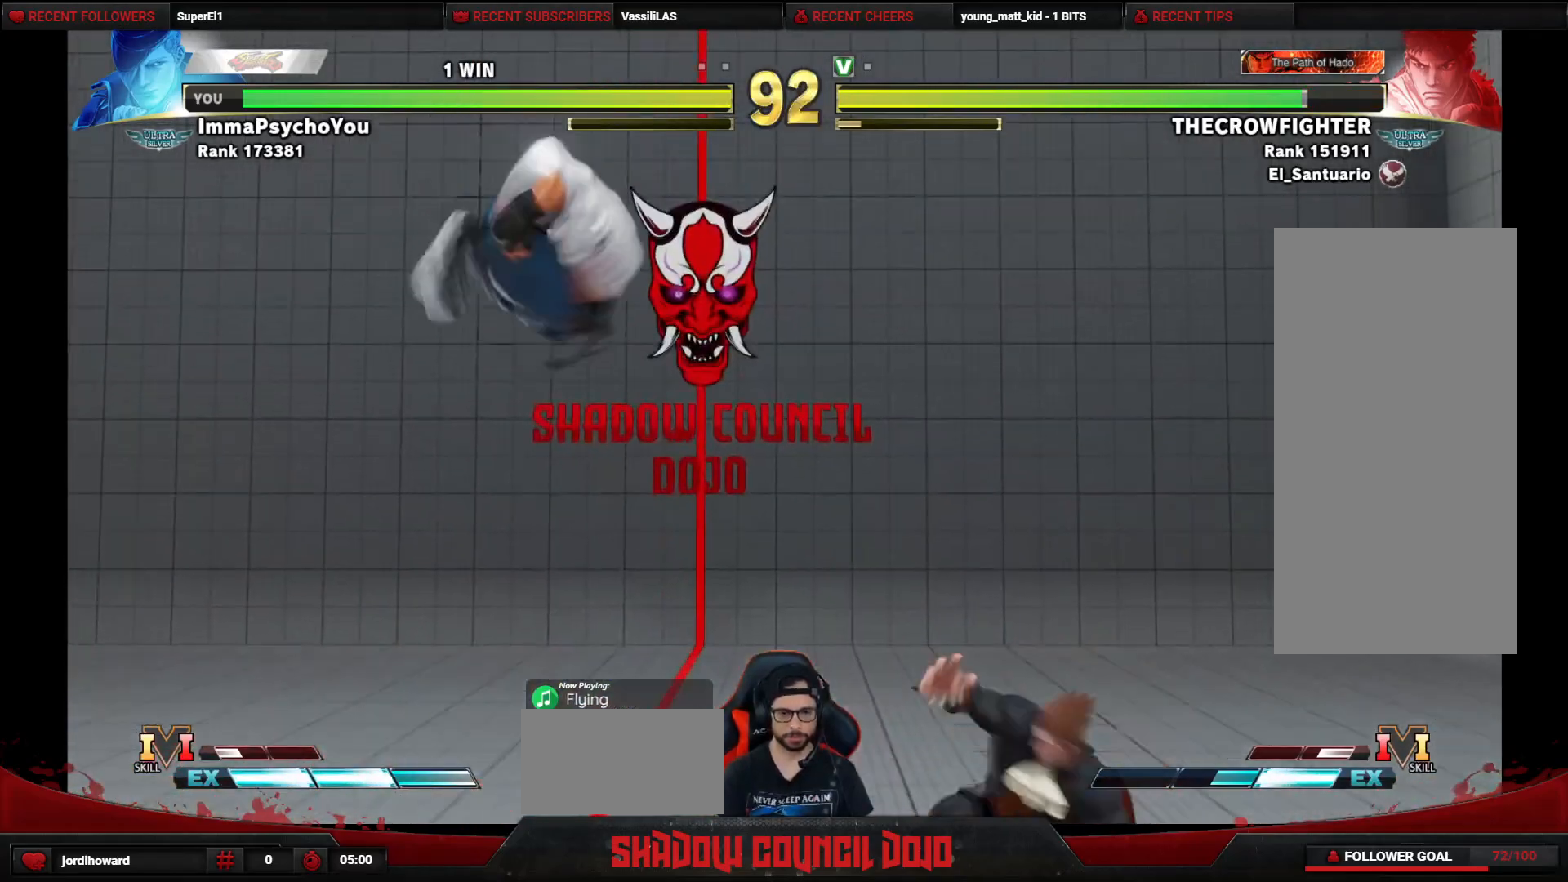
{"buttons": ["R2", "DPAD_LEFT"], "events": [[17, "DPAD_LEFT", "down"], [317, "R2", "down"]]}
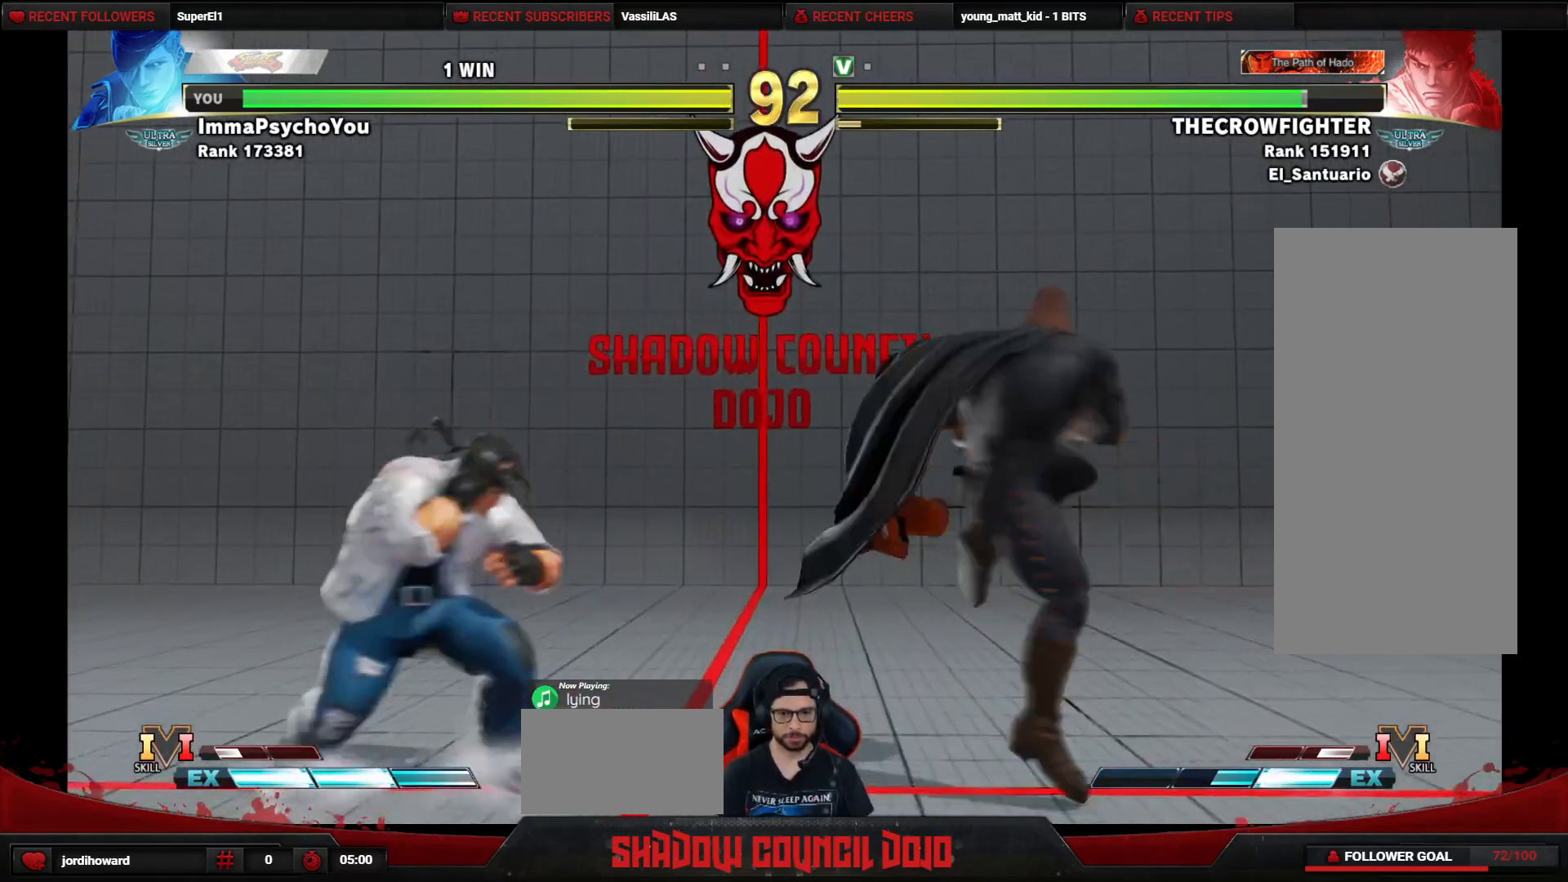
{"buttons": ["DPAD_DOWN", "DPAD_RIGHT"], "events": [[333, "DPAD_LEFT", "up"], [333, "DPAD_RIGHT", "down"], [350, "DPAD_DOWN", "down"], [383, "R2", "up"]]}
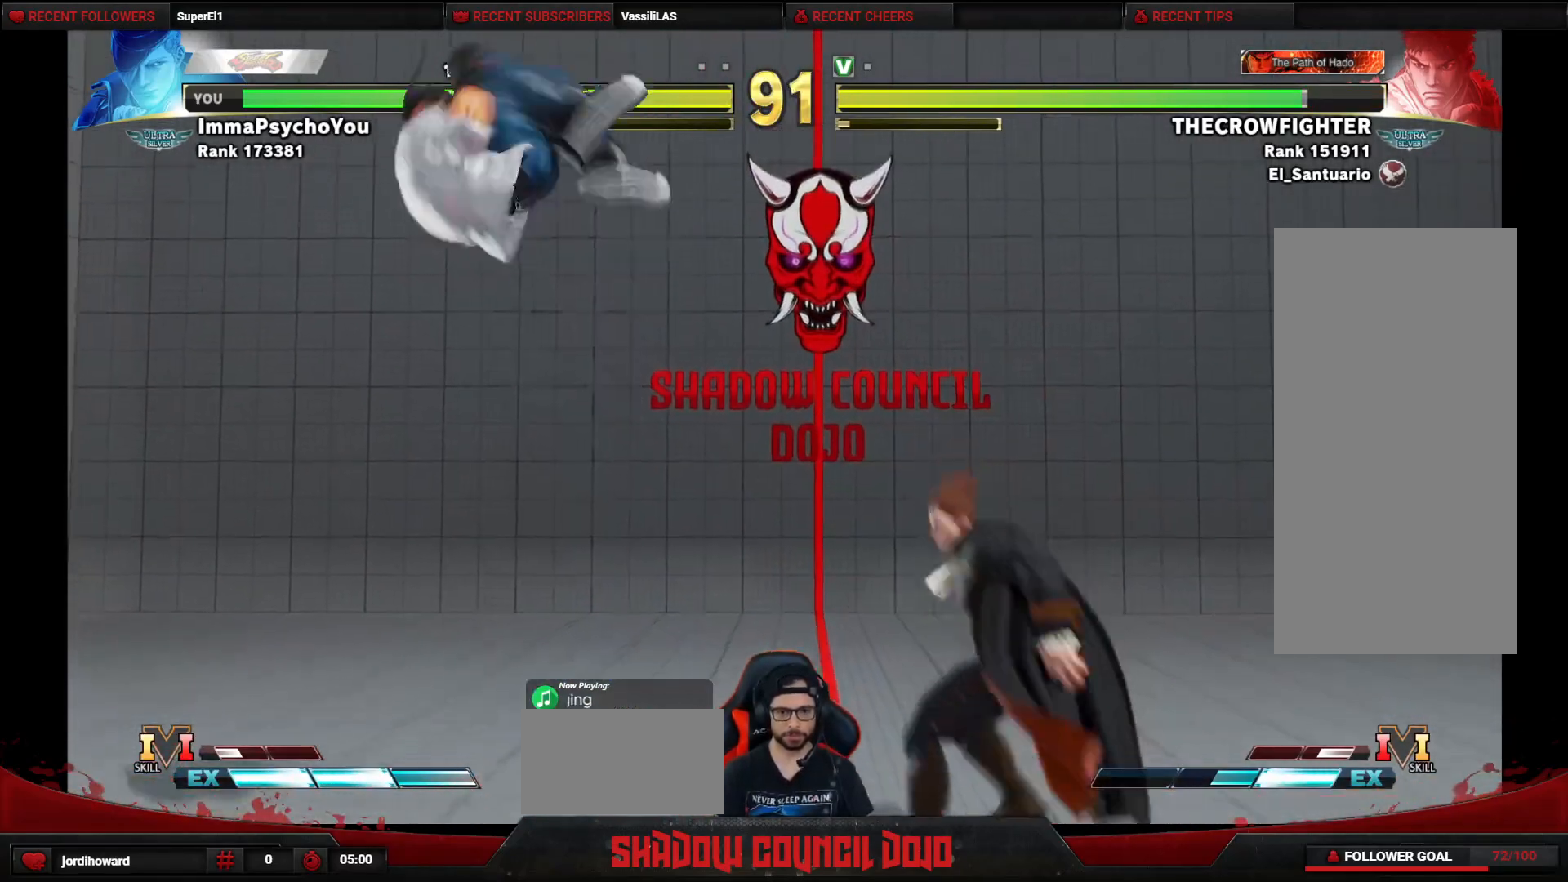
{"buttons": ["DPAD_LEFT"], "events": [[100, "DPAD_RIGHT", "up"], [117, "DPAD_DOWN", "up"], [117, "DPAD_LEFT", "down"], [283, "R2", "down"], [350, "R2", "up"]]}
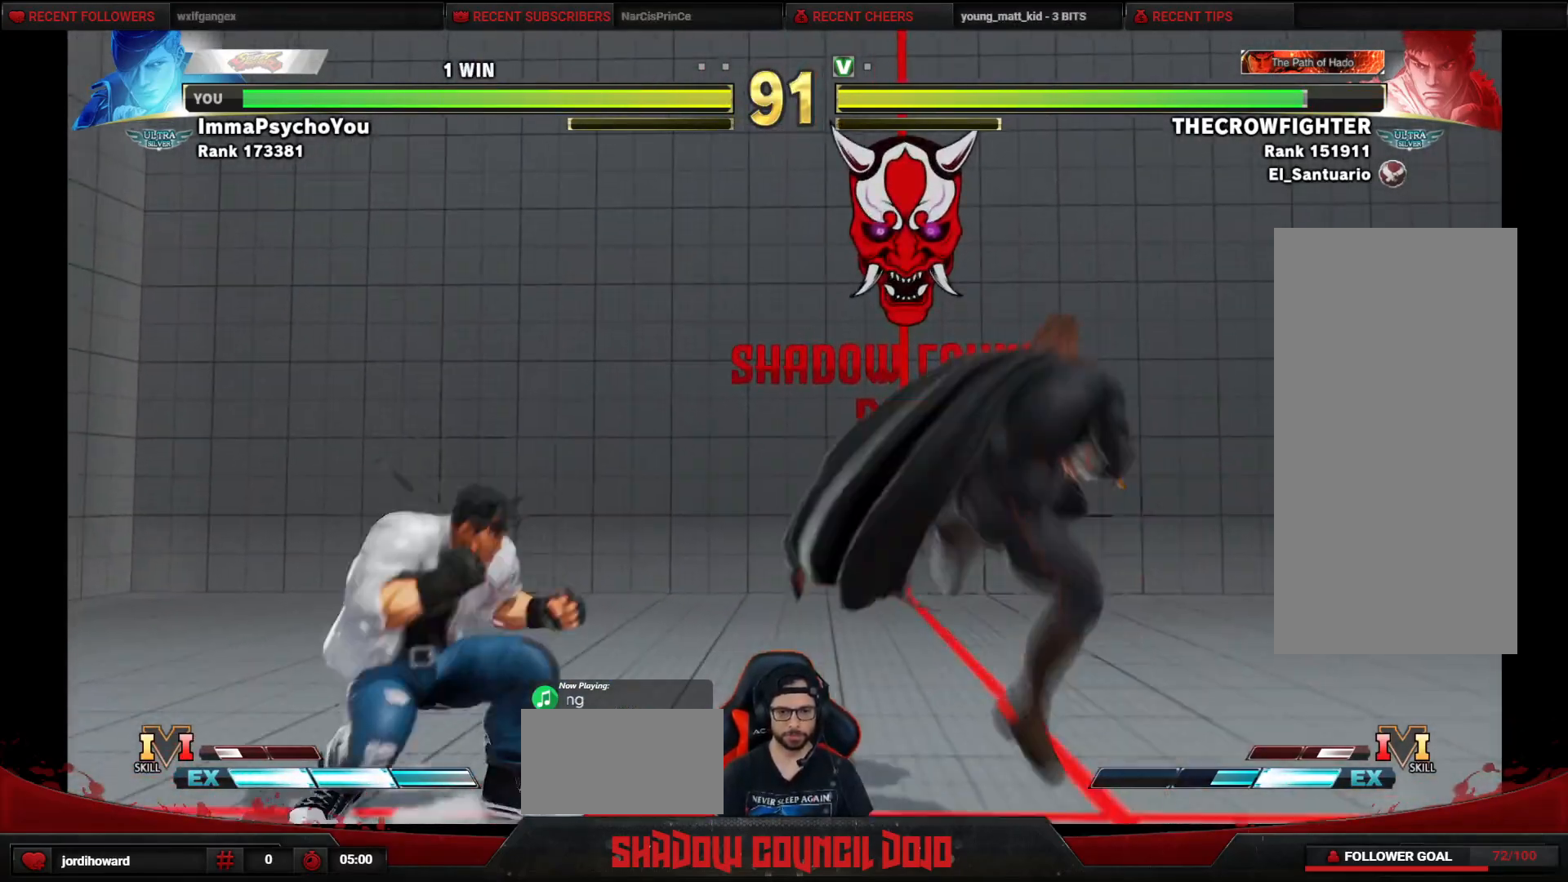
{"buttons": [], "events": [[133, "DPAD_LEFT", "up"]]}
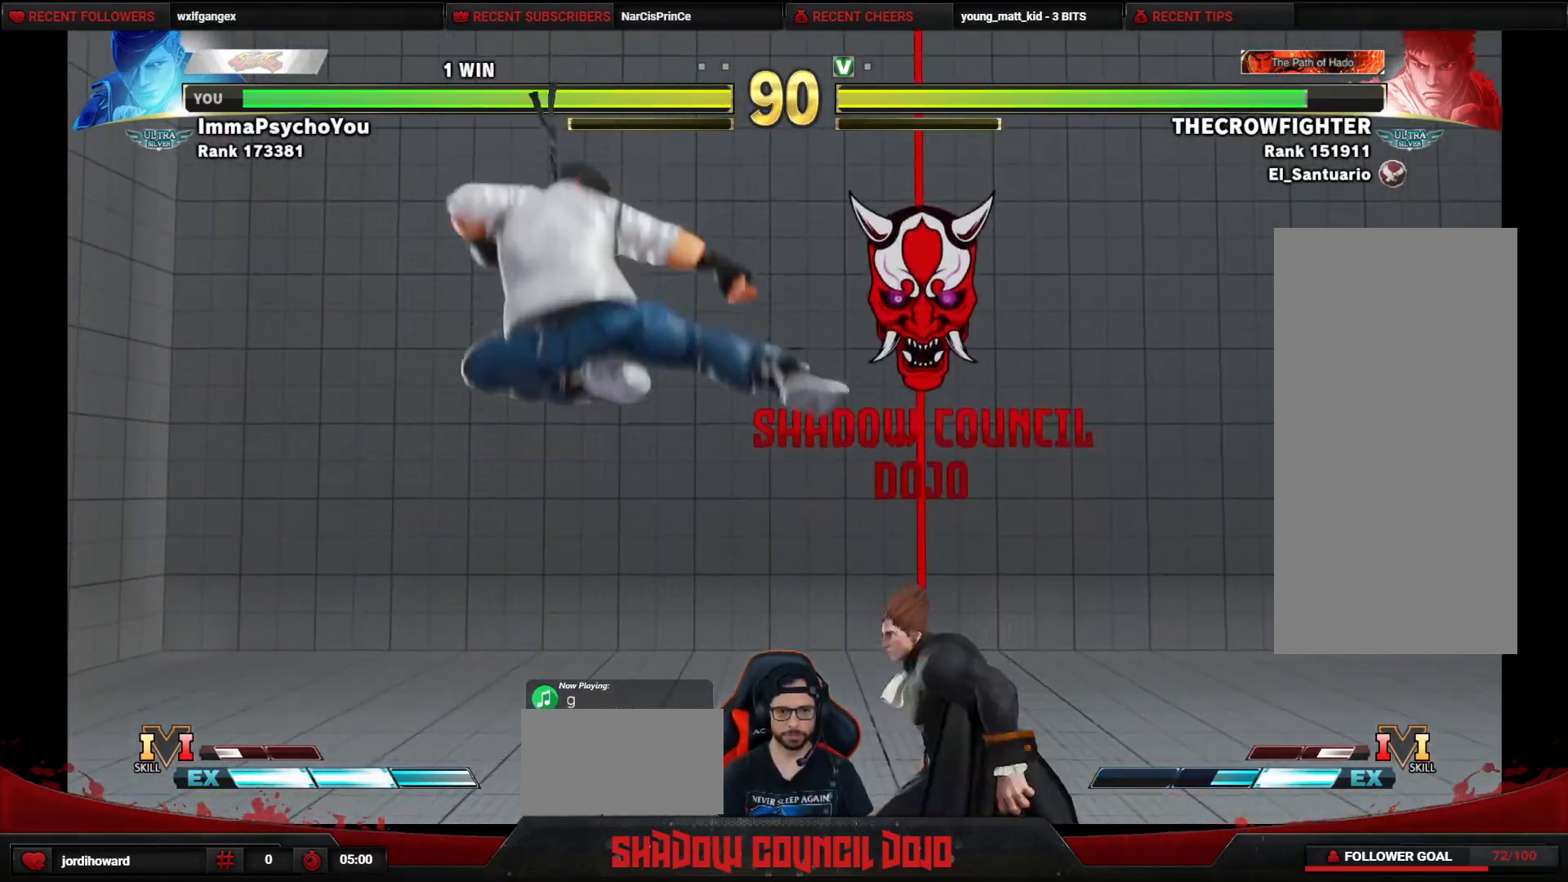
{"buttons": ["DPAD_DOWN"], "events": [[67, "DPAD_RIGHT", "down"], [283, "DPAD_LEFT", "down"], [283, "DPAD_RIGHT", "up"], [483, "DPAD_DOWN", "down"], [483, "DPAD_LEFT", "up"]]}
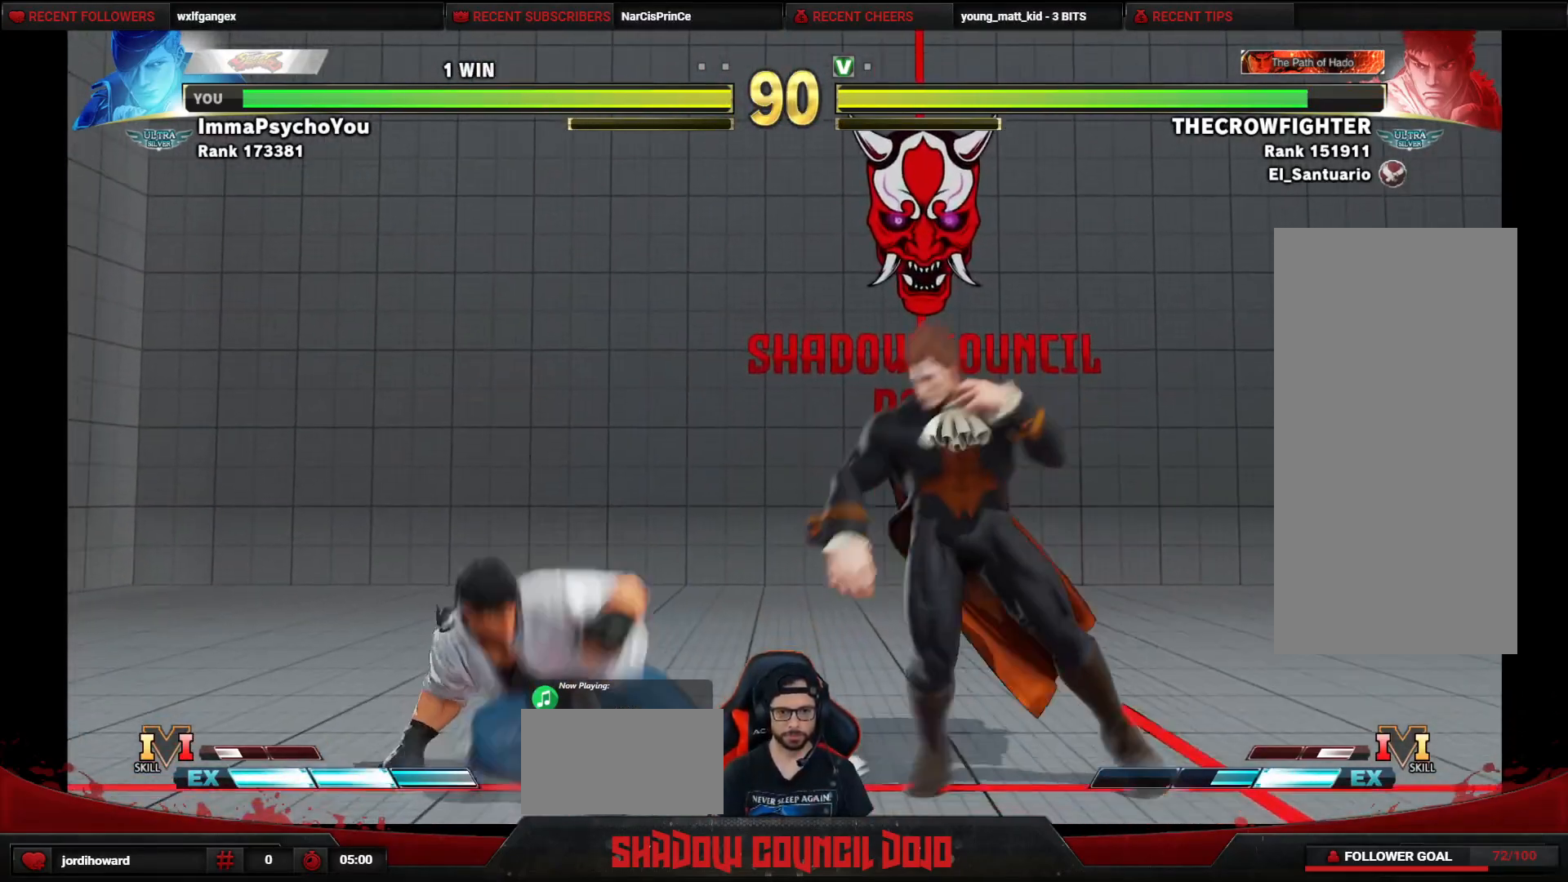
{"buttons": ["DPAD_DOWN"], "events": [[67, "DPAD_RIGHT", "down"], [483, "DPAD_RIGHT", "up"]]}
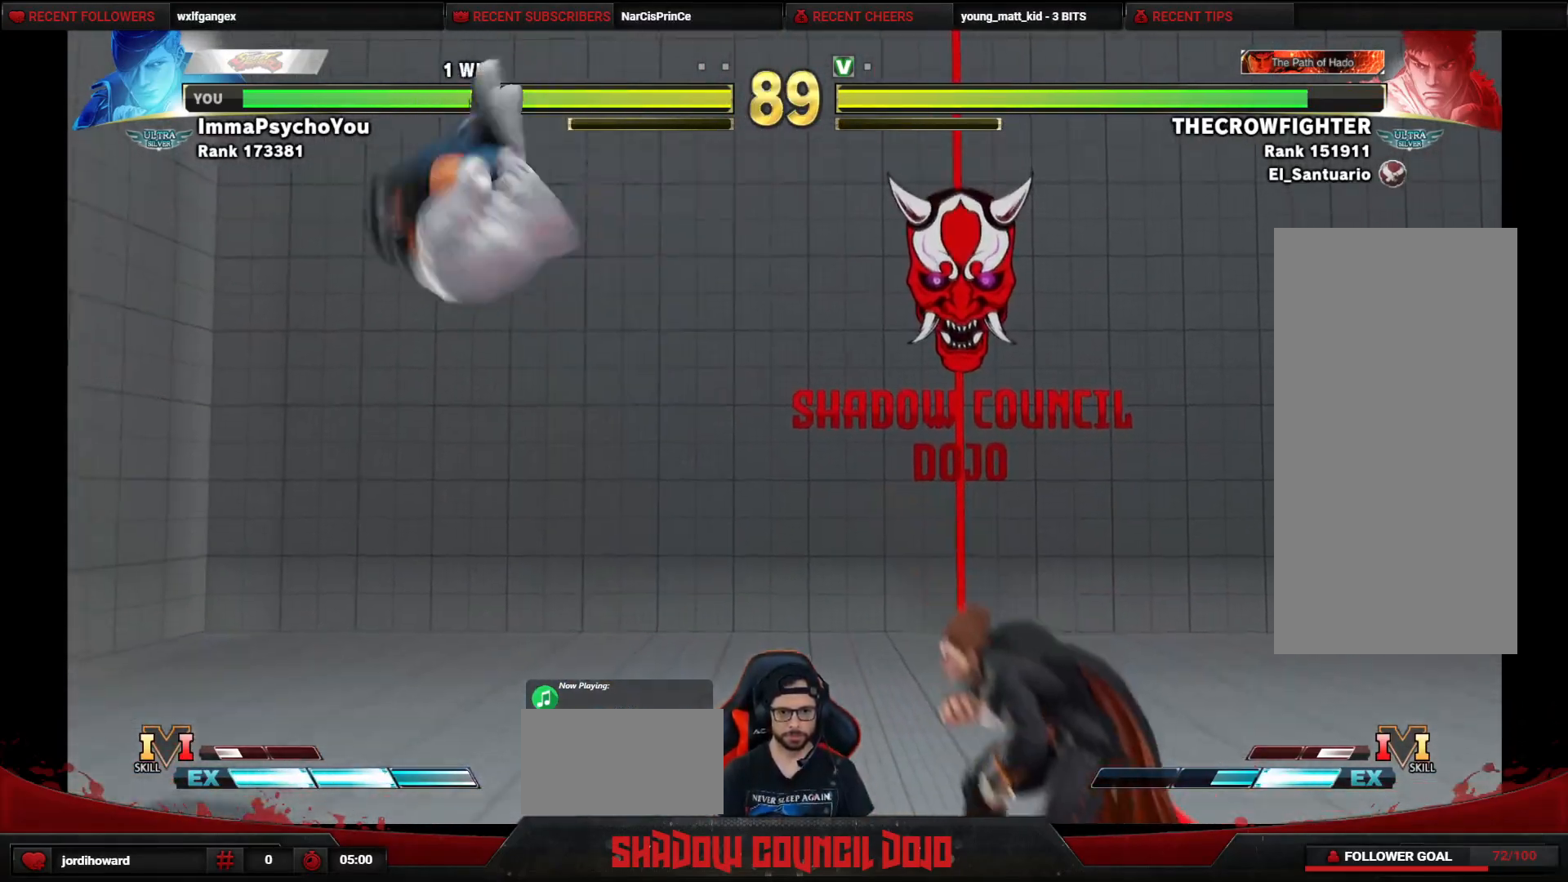
{"buttons": ["DPAD_DOWN", "DPAD_RIGHT"], "events": [[17, "DPAD_LEFT", "down"], [33, "DPAD_DOWN", "up"], [450, "DPAD_DOWN", "down"], [450, "DPAD_LEFT", "up"], [467, "DPAD_RIGHT", "down"]]}